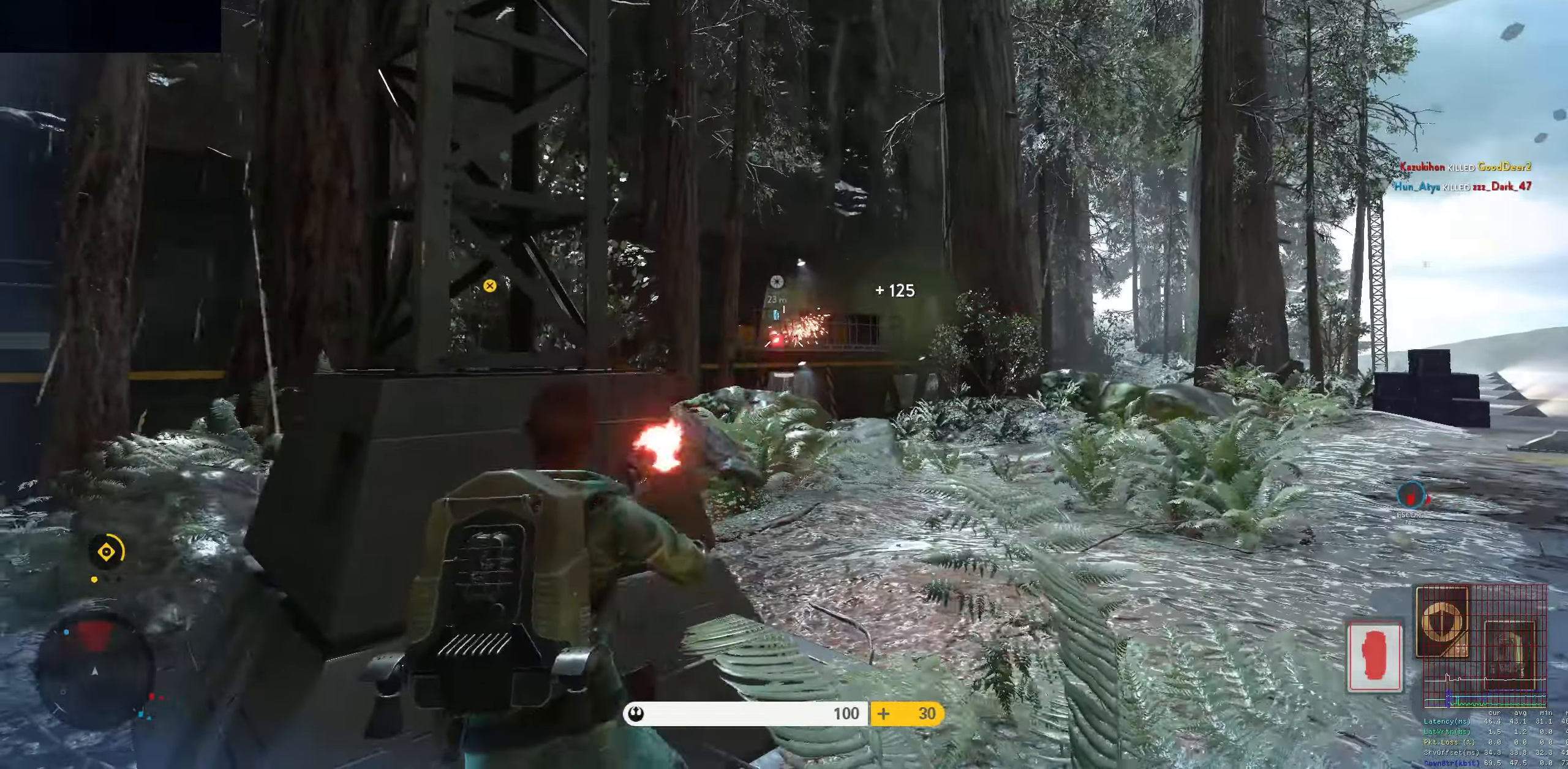
Gameplay with keyboard and mouse; each line is a JSON object with the keys and mouse buttons held at the frame after it. "events" lists presses ("down") and releases ("up") of "1", "2", "3", "4", "5", "a", "alt", "c", "caps_lock", "ctrl", "d", "e", "f", "g", "q", "r", "s", "shift", "space", "t", "tab", "v", "w", "x", "z", "mouse_left", "mouse_wheel" and "mouse_right" between this image and that frame as [ms after this image, input, new state], when the widget could be followed in between. "mouse_left", "mouse_wheel", "mouse_right" = the "left", "wheel", "right" buttons of the "mouse" list. No other keys are recorded. "wheel" means that the mouse wheel is clicked or scrolled. Not read: mouse_move.
{"keys": ["a"], "mouse": [], "events": [[17, "a", "up"], [117, "a", "down"], [167, "d", "up"], [217, "mouse_left", "up"], [250, "mouse_left", "down"], [350, "mouse_left", "up"], [400, "mouse_left", "down"], [484, "mouse_left", "up"]]}
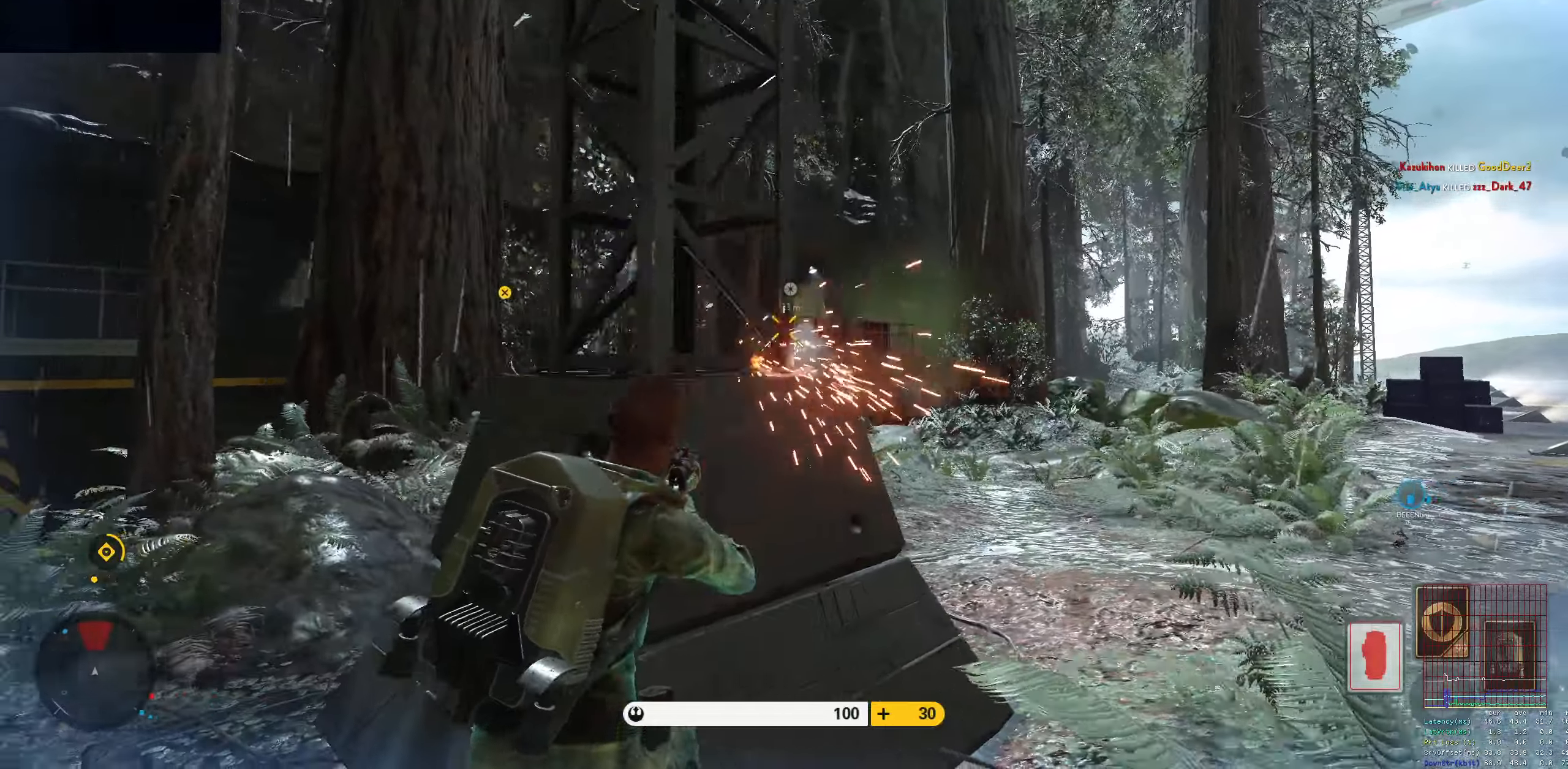
{"keys": [], "mouse": [], "events": [[134, "d", "down"], [184, "a", "up"], [267, "d", "up"]]}
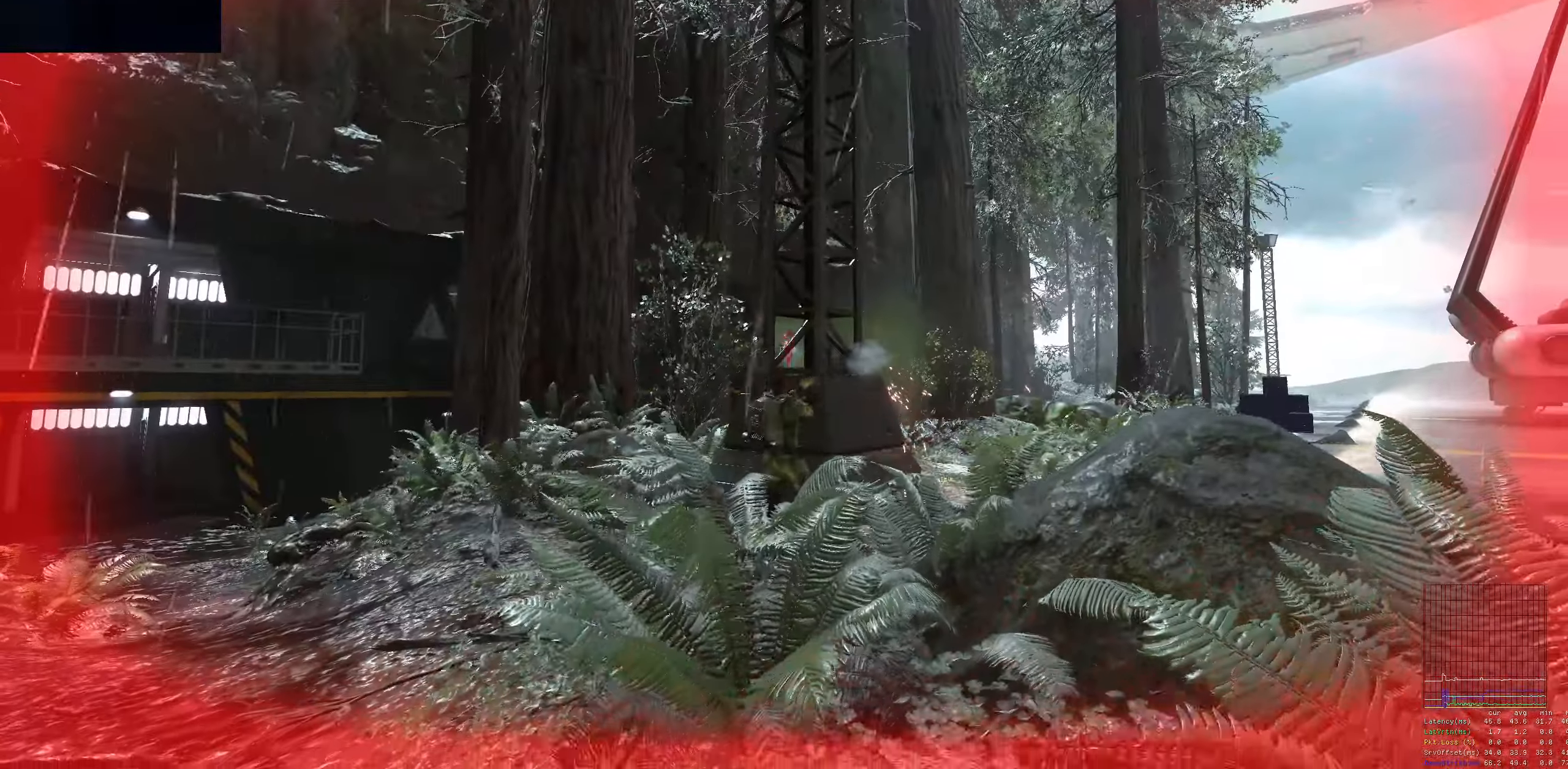
{"keys": [], "mouse": [], "events": []}
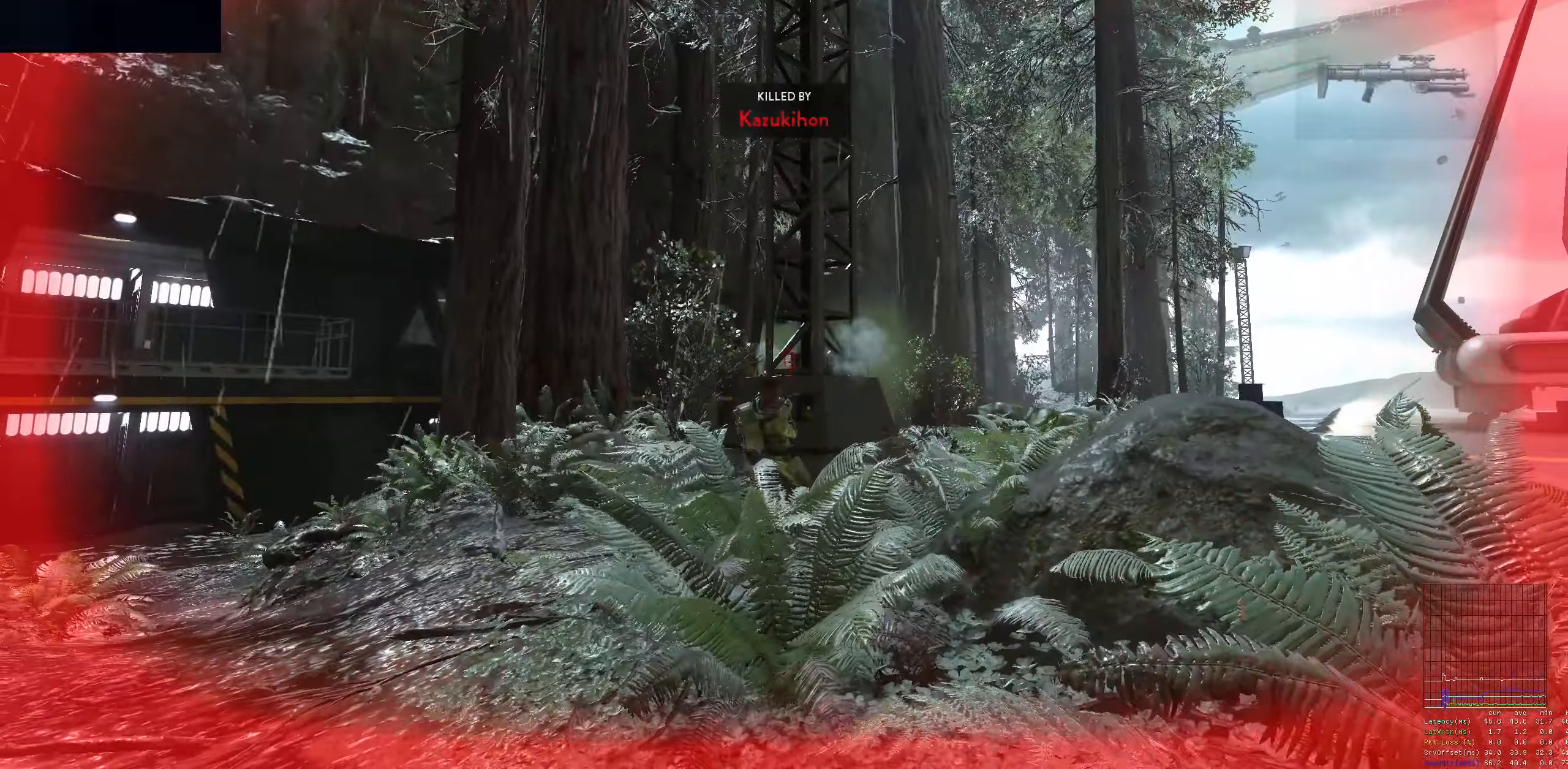
{"keys": [], "mouse": [], "events": []}
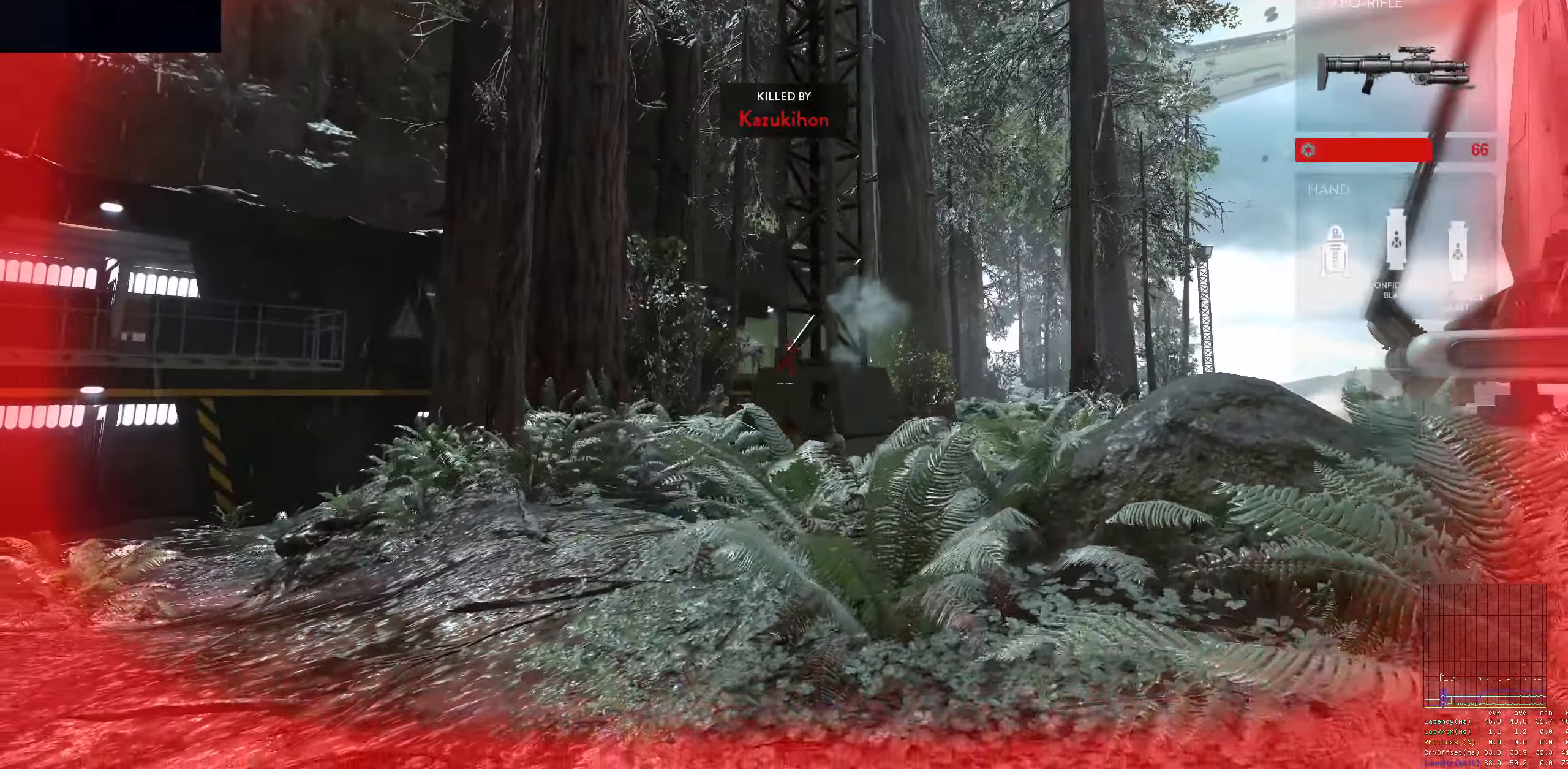
{"keys": ["alt"], "mouse": [], "events": [[267, "alt", "down"]]}
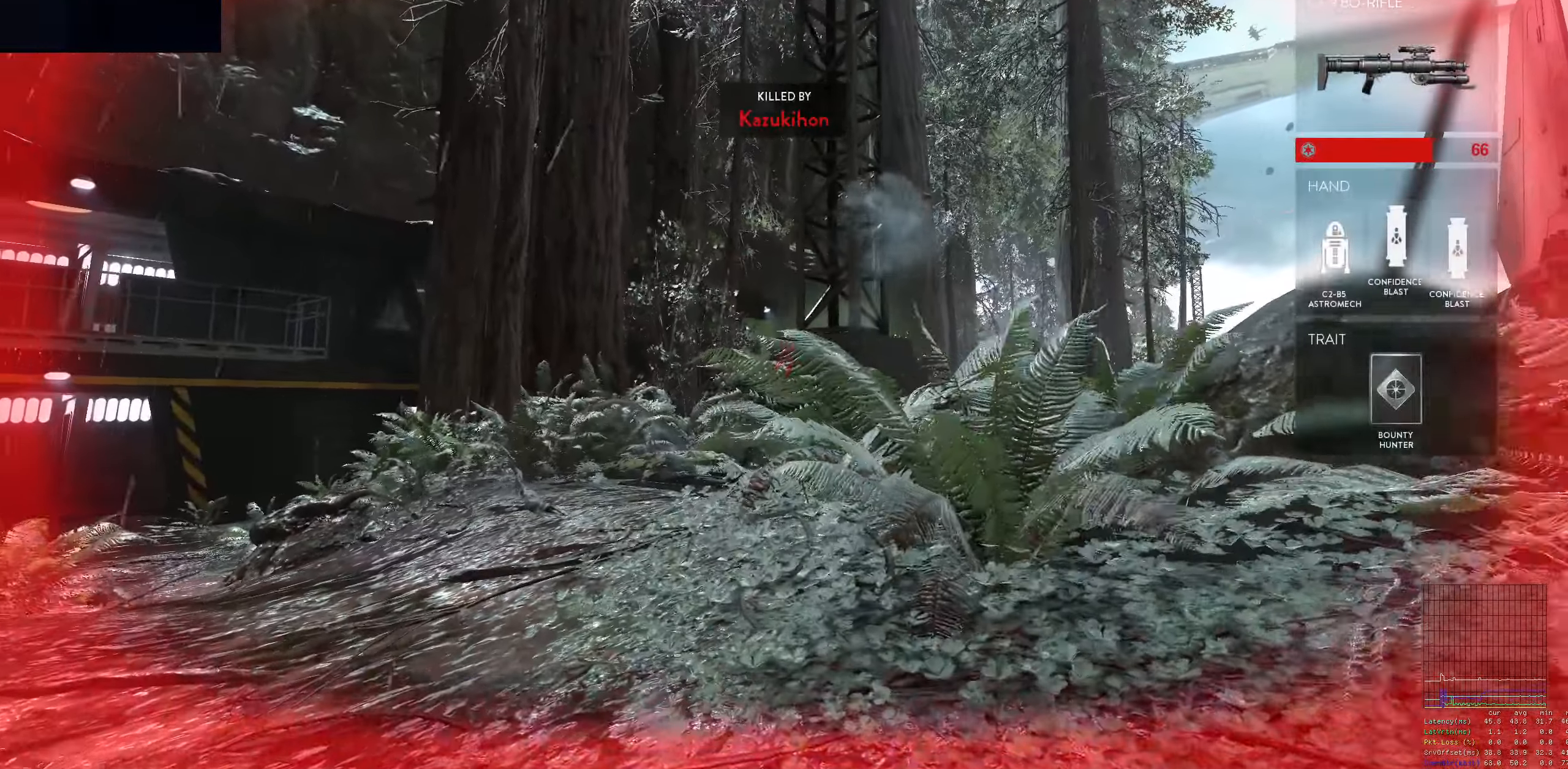
{"keys": [], "mouse": [], "events": [[434, "alt", "up"]]}
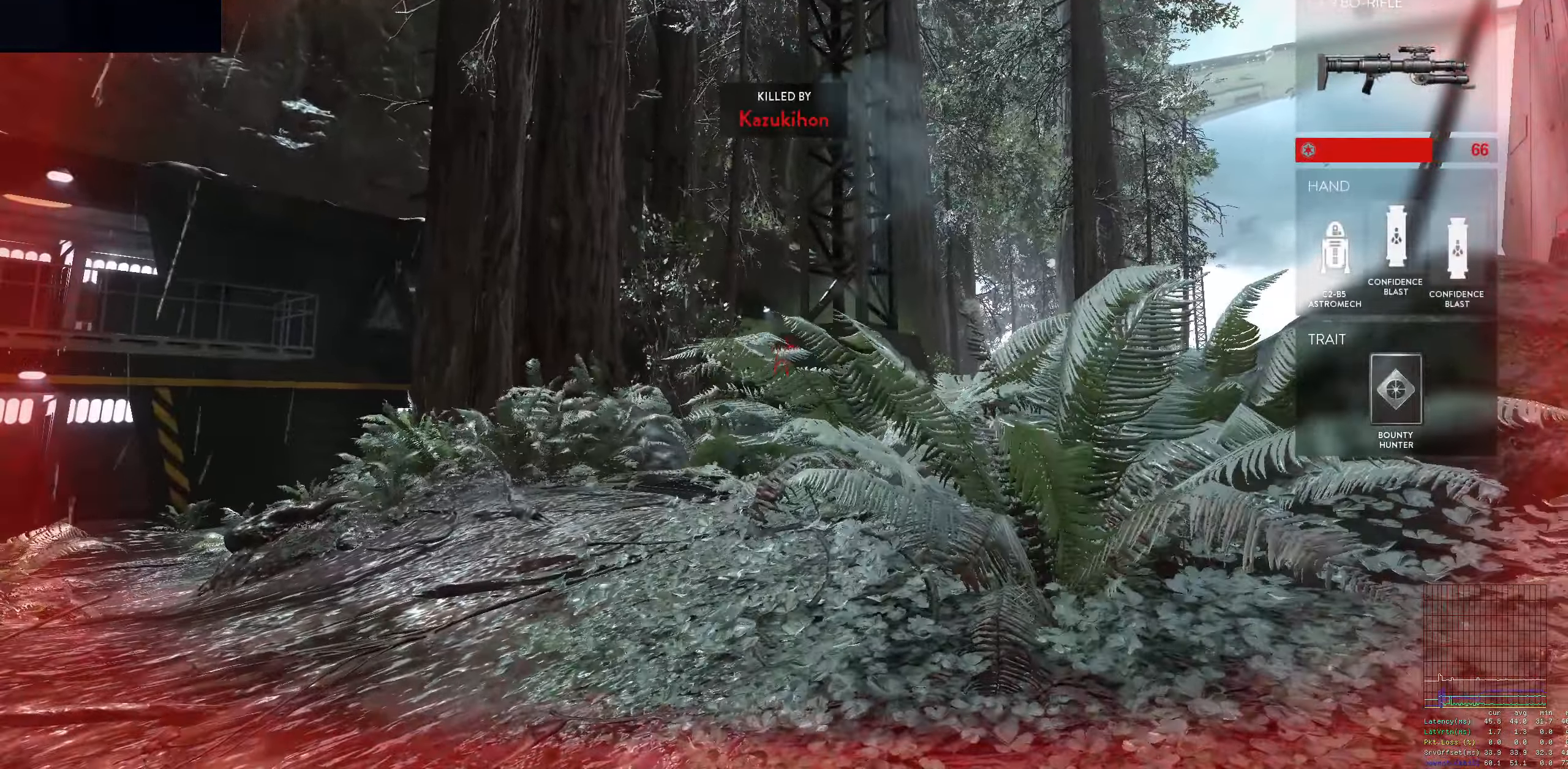
{"keys": [], "mouse": [], "events": []}
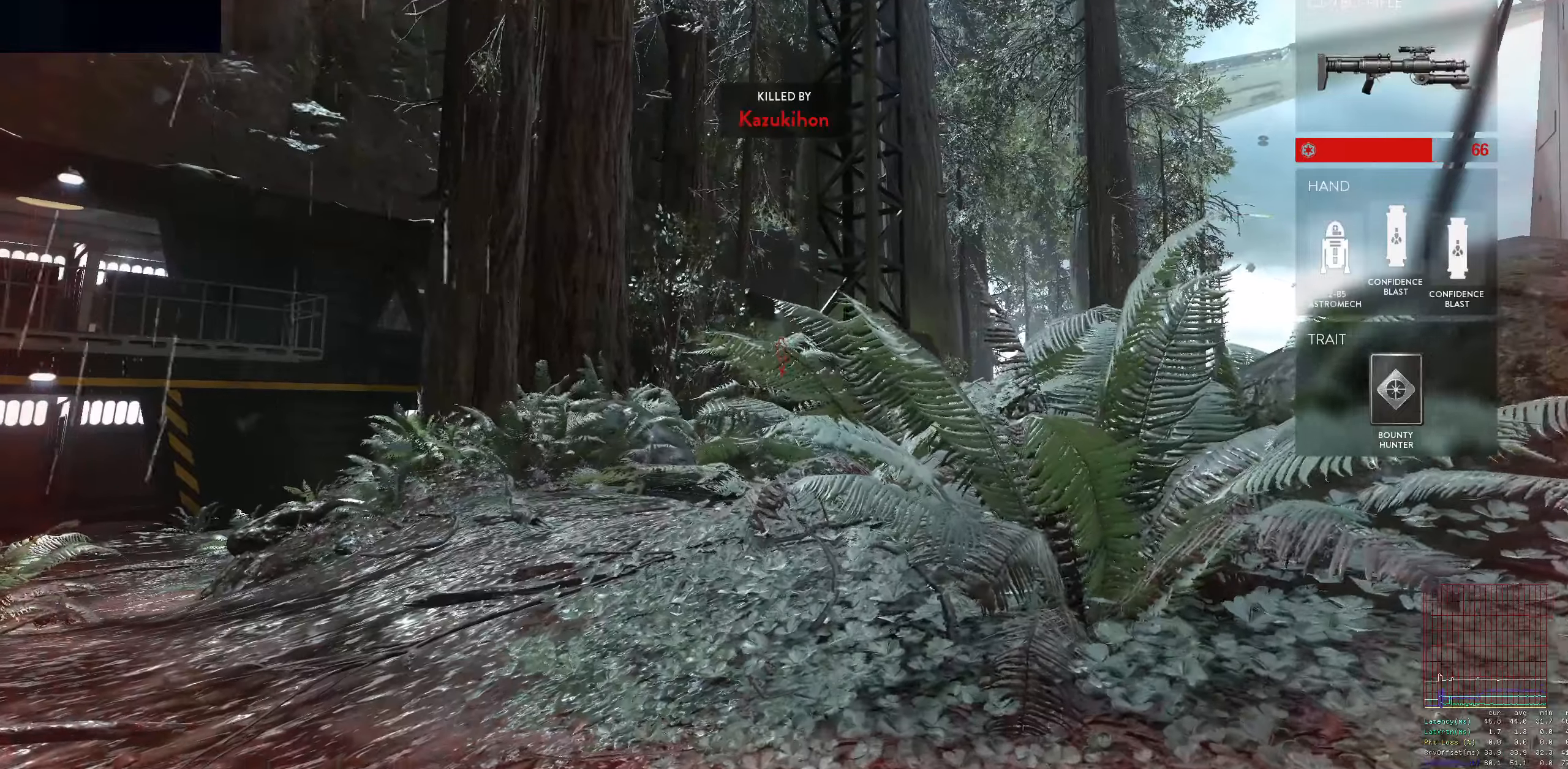
{"keys": [], "mouse": [], "events": []}
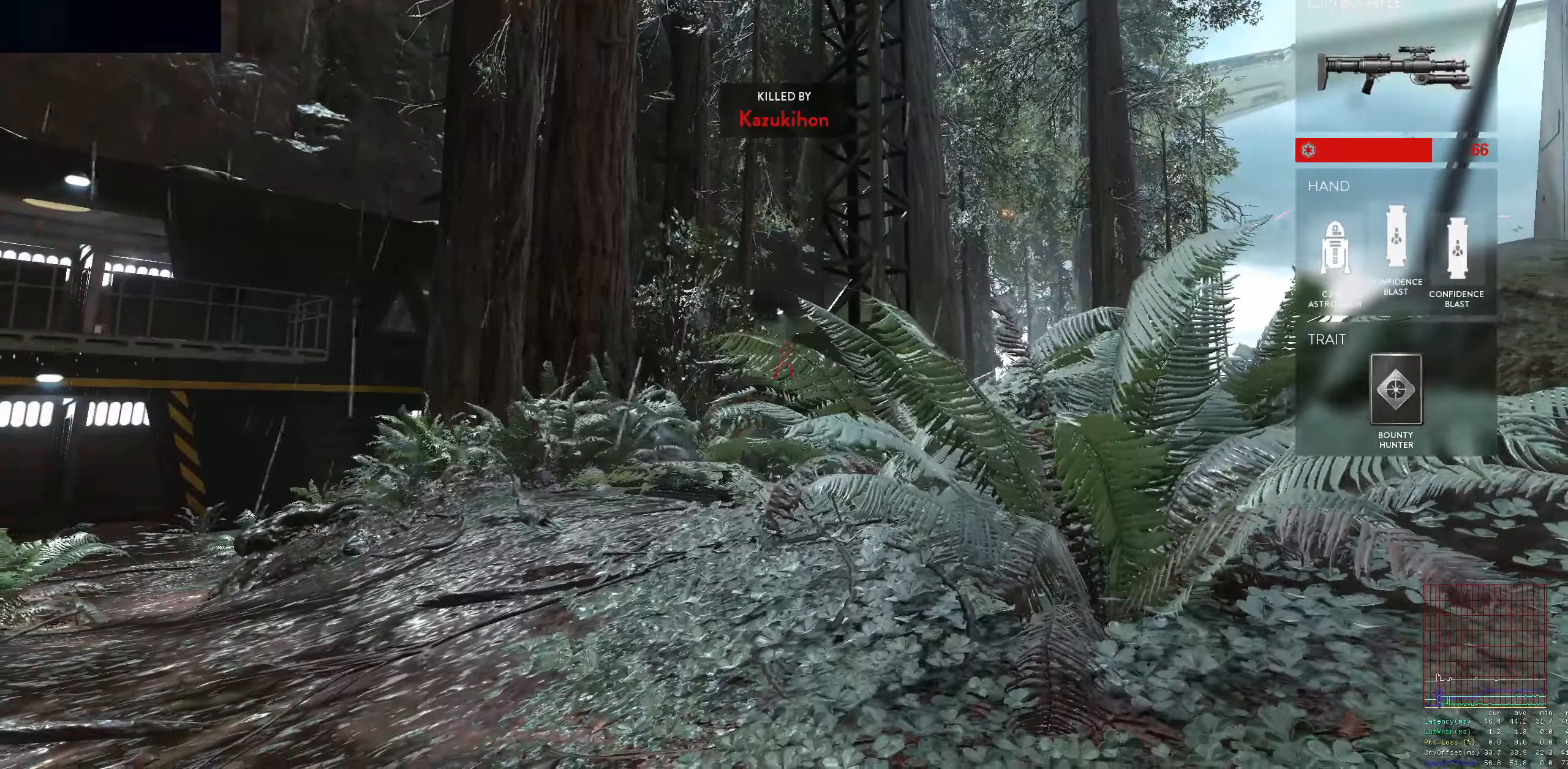
{"keys": [], "mouse": [], "events": []}
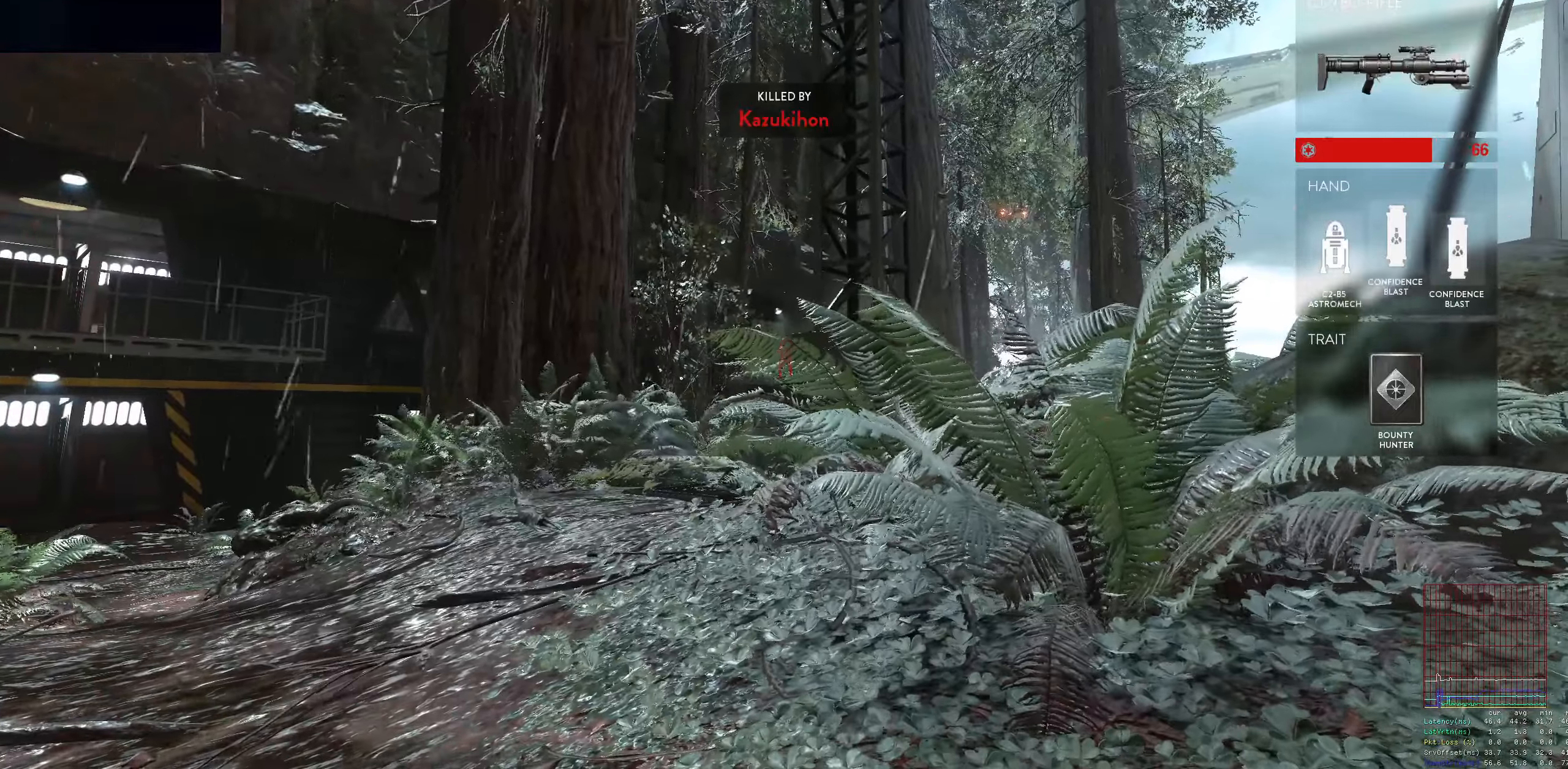
{"keys": [], "mouse": [], "events": []}
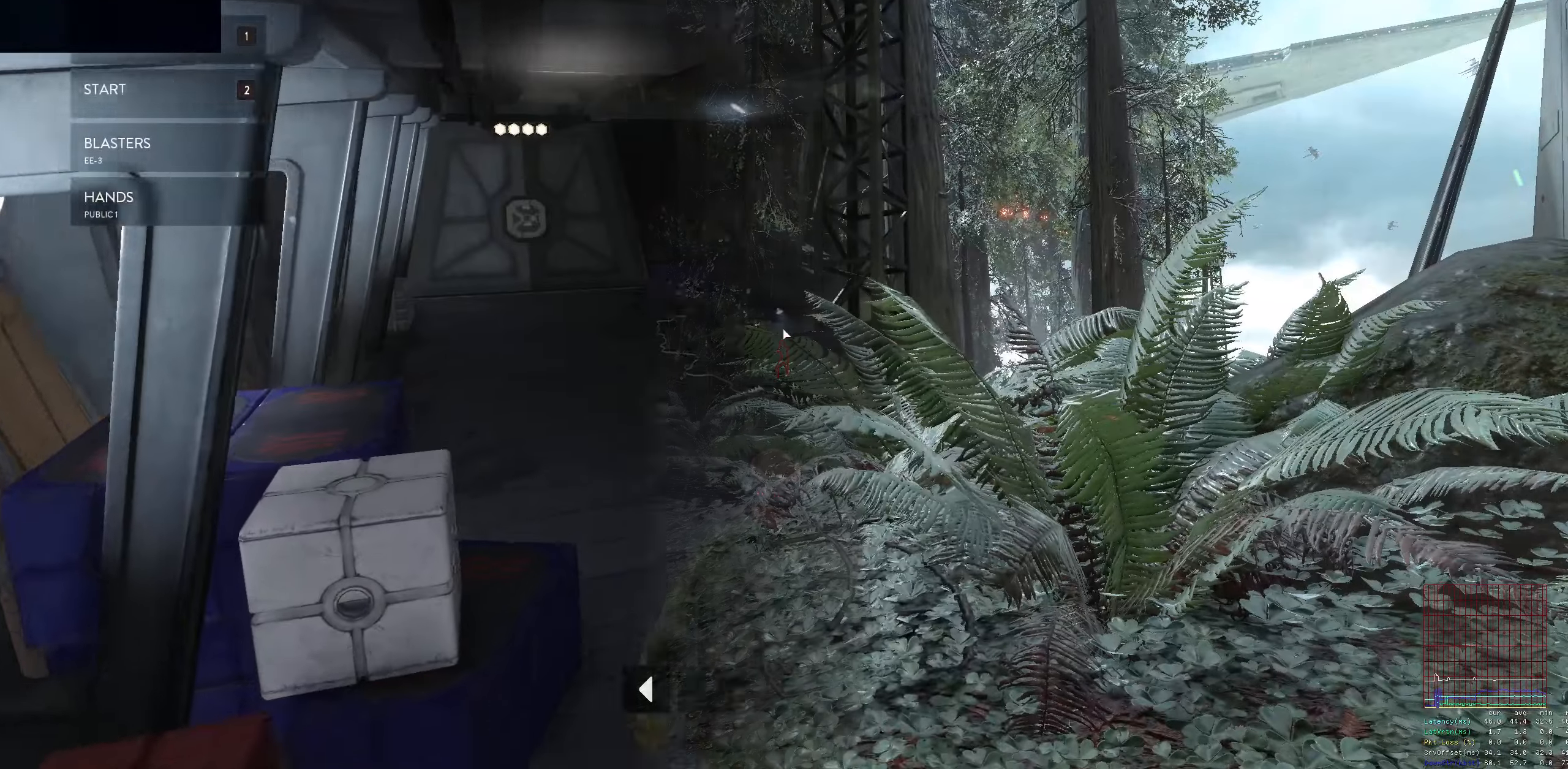
{"keys": ["w"], "mouse": [], "events": [[33, "1", "down"], [183, "2", "down"], [266, "1", "up"], [316, "2", "up"], [466, "w", "down"]]}
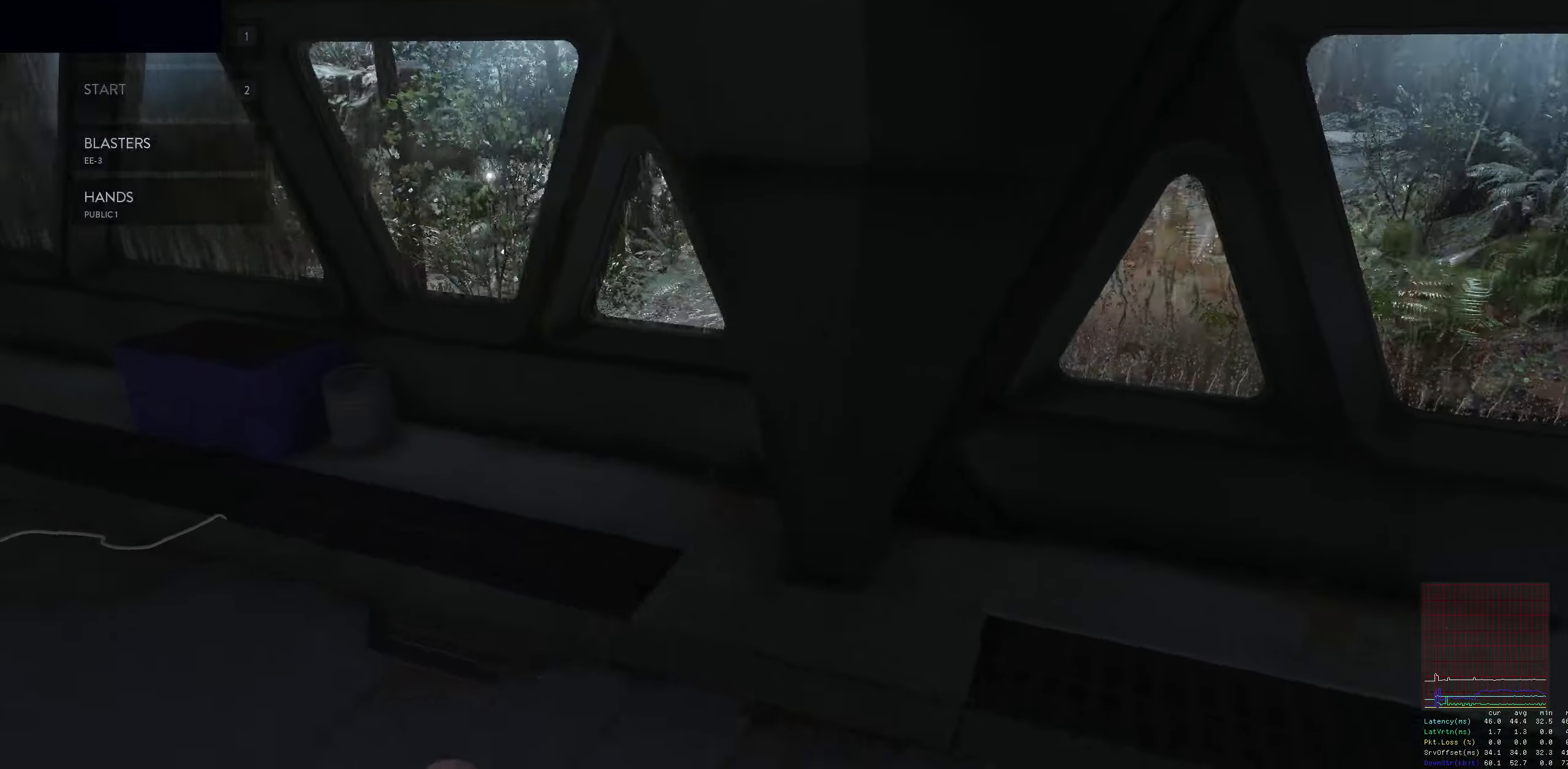
{"keys": ["a", "shift", "w"], "mouse": [], "events": [[150, "w", "up"], [333, "w", "down"], [433, "shift", "down"], [483, "a", "down"]]}
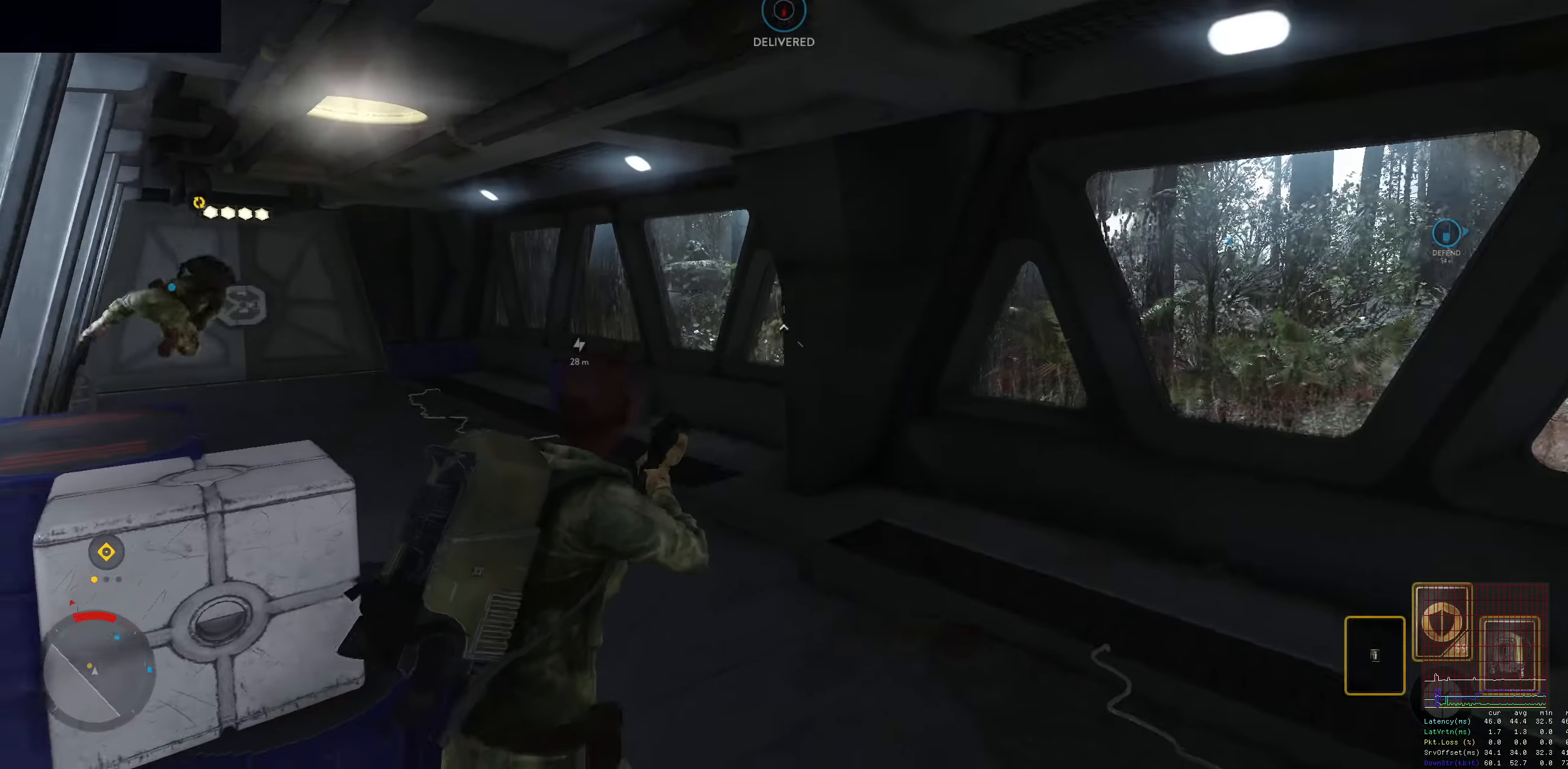
{"keys": ["a", "shift", "w"], "mouse": [], "events": [[66, "c", "down"], [166, "c", "up"], [216, "a", "up"], [216, "shift", "up"], [483, "a", "down"], [483, "shift", "down"]]}
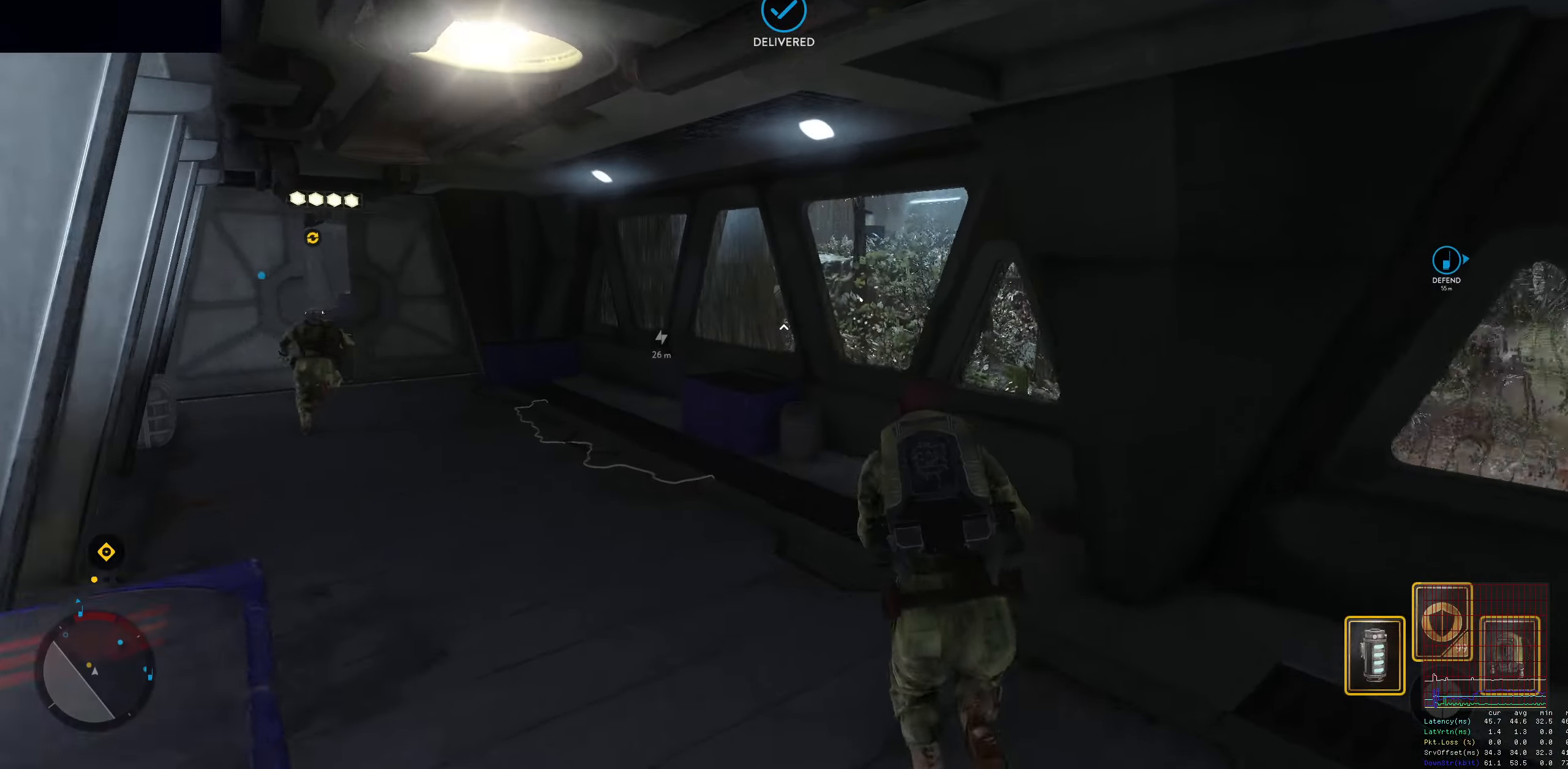
{"keys": ["a", "alt", "shift", "w"], "mouse": [], "events": [[266, "a", "up"], [450, "a", "down"], [450, "alt", "down"]]}
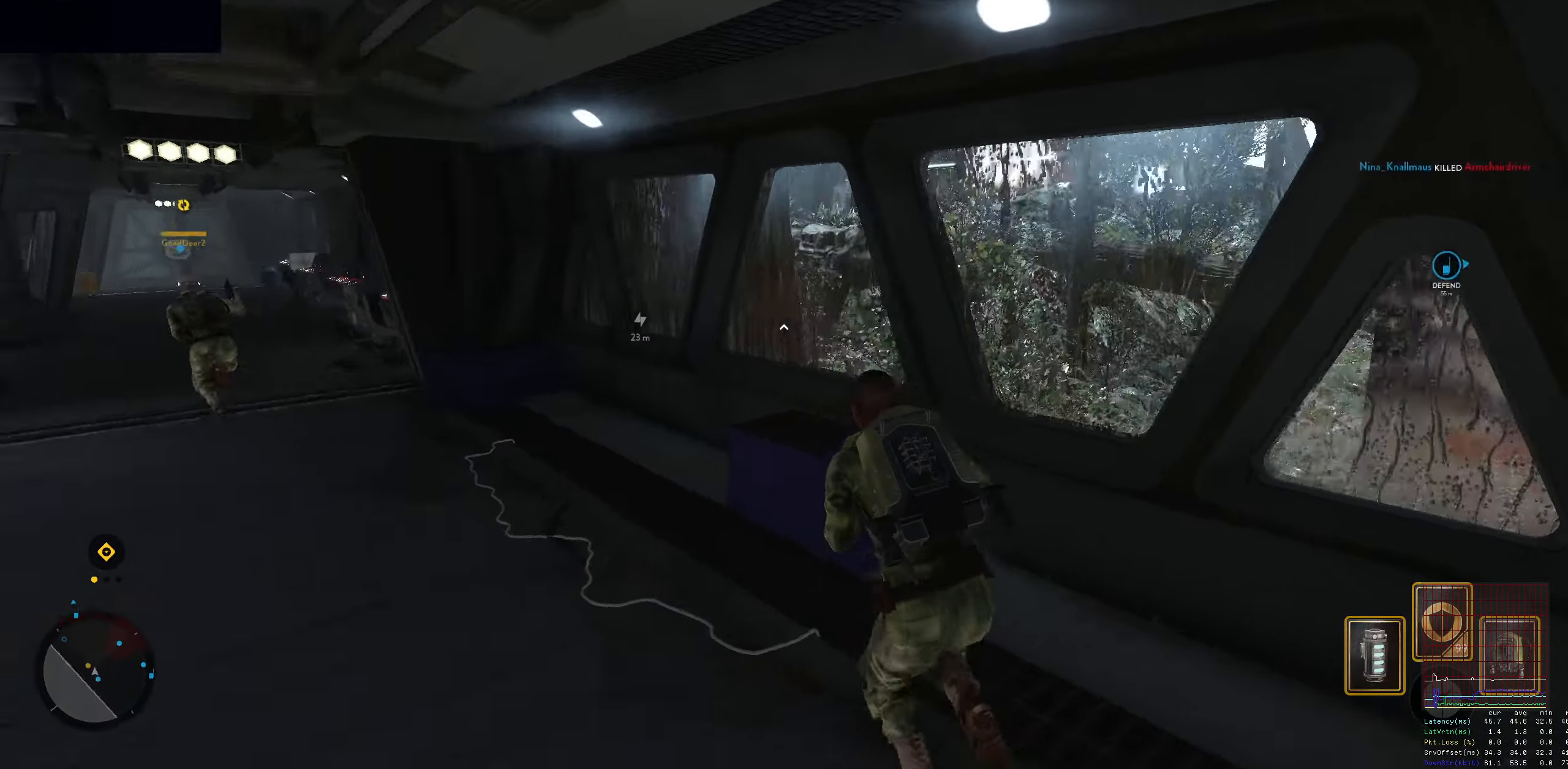
{"keys": ["space"], "mouse": [], "events": [[150, "w", "up"], [233, "a", "up"], [233, "alt", "up"], [233, "shift", "up"], [283, "q", "down"], [333, "space", "down"], [433, "q", "up"], [433, "space", "up"], [466, "space", "down"]]}
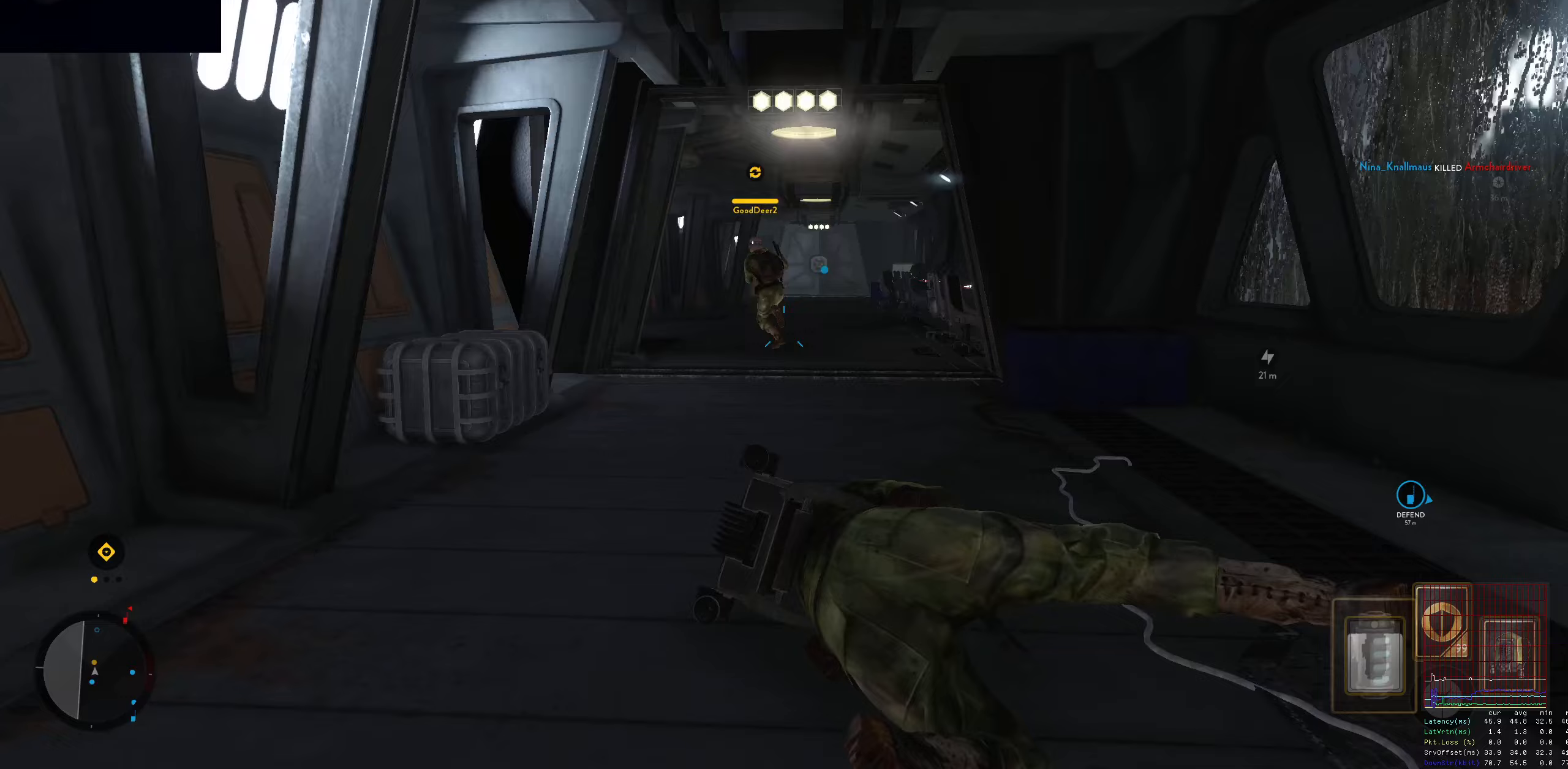
{"keys": ["shift", "w"], "mouse": [], "events": [[17, "space", "up"], [67, "w", "down"], [117, "shift", "down"], [200, "d", "down"], [483, "d", "up"]]}
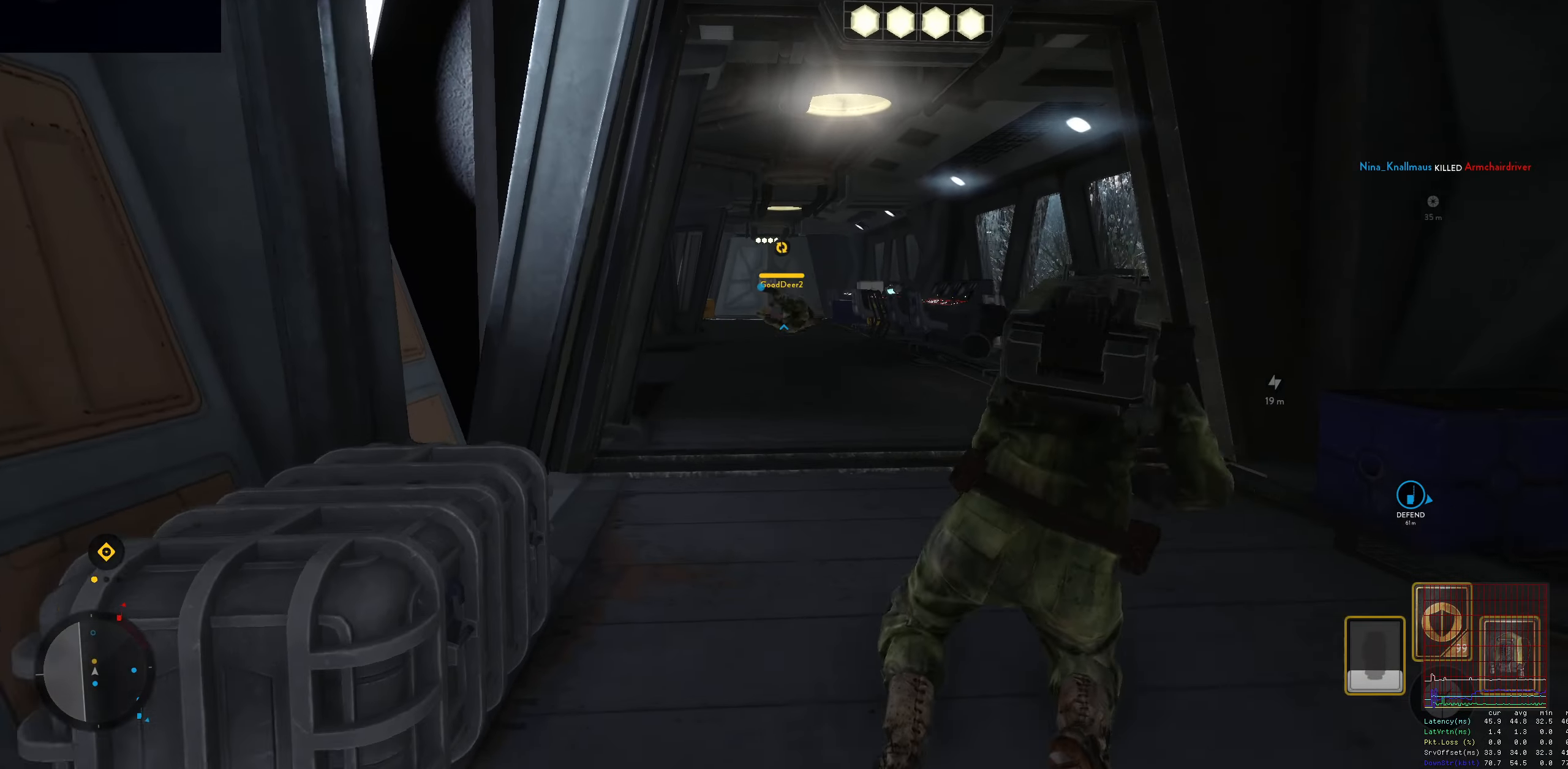
{"keys": ["shift", "w"], "mouse": [], "events": [[33, "shift", "up"], [183, "shift", "down"], [367, "shift", "up"], [500, "shift", "down"]]}
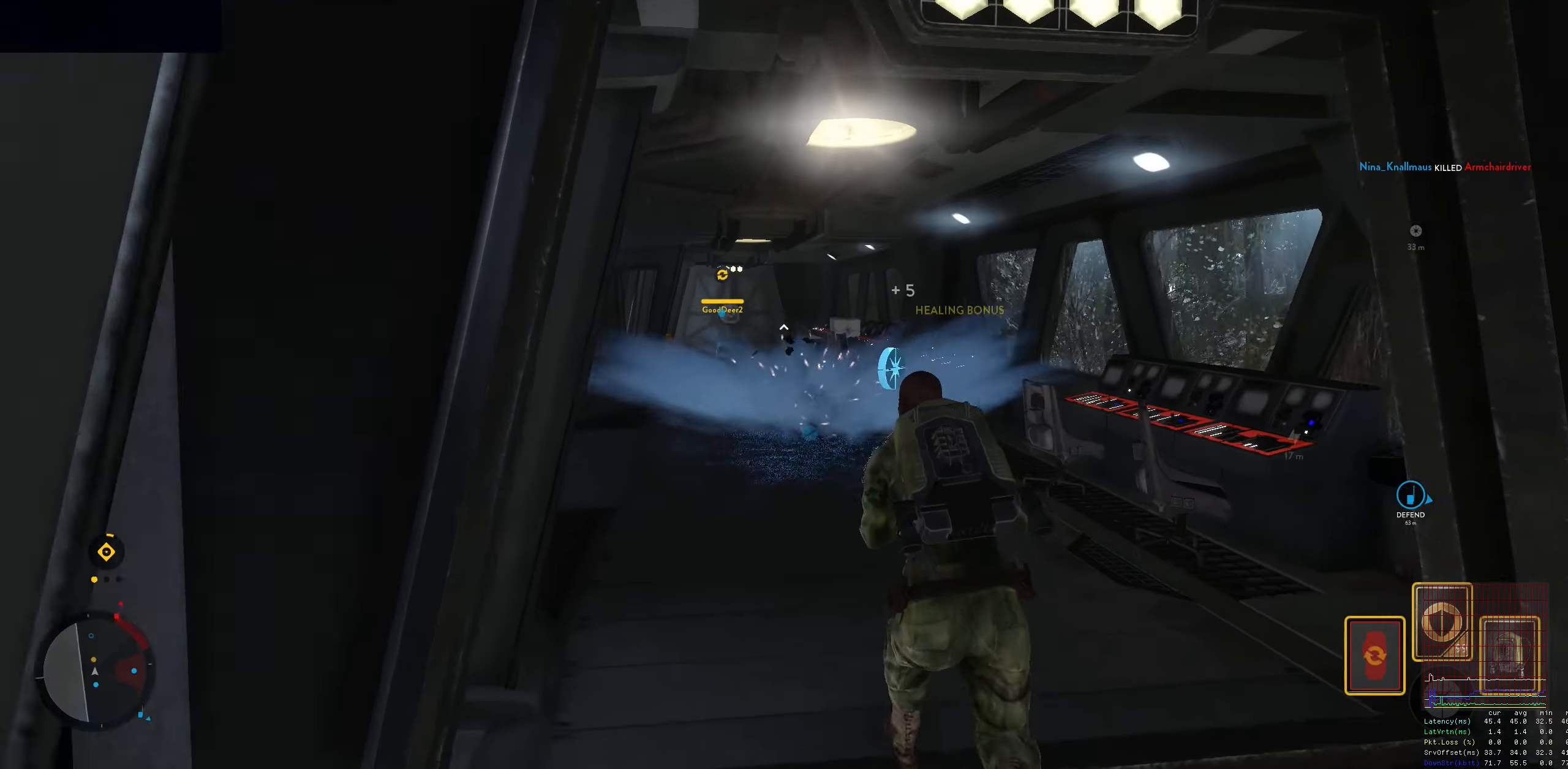
{"keys": ["a", "w"], "mouse": [], "events": [[150, "shift", "up"], [433, "a", "down"]]}
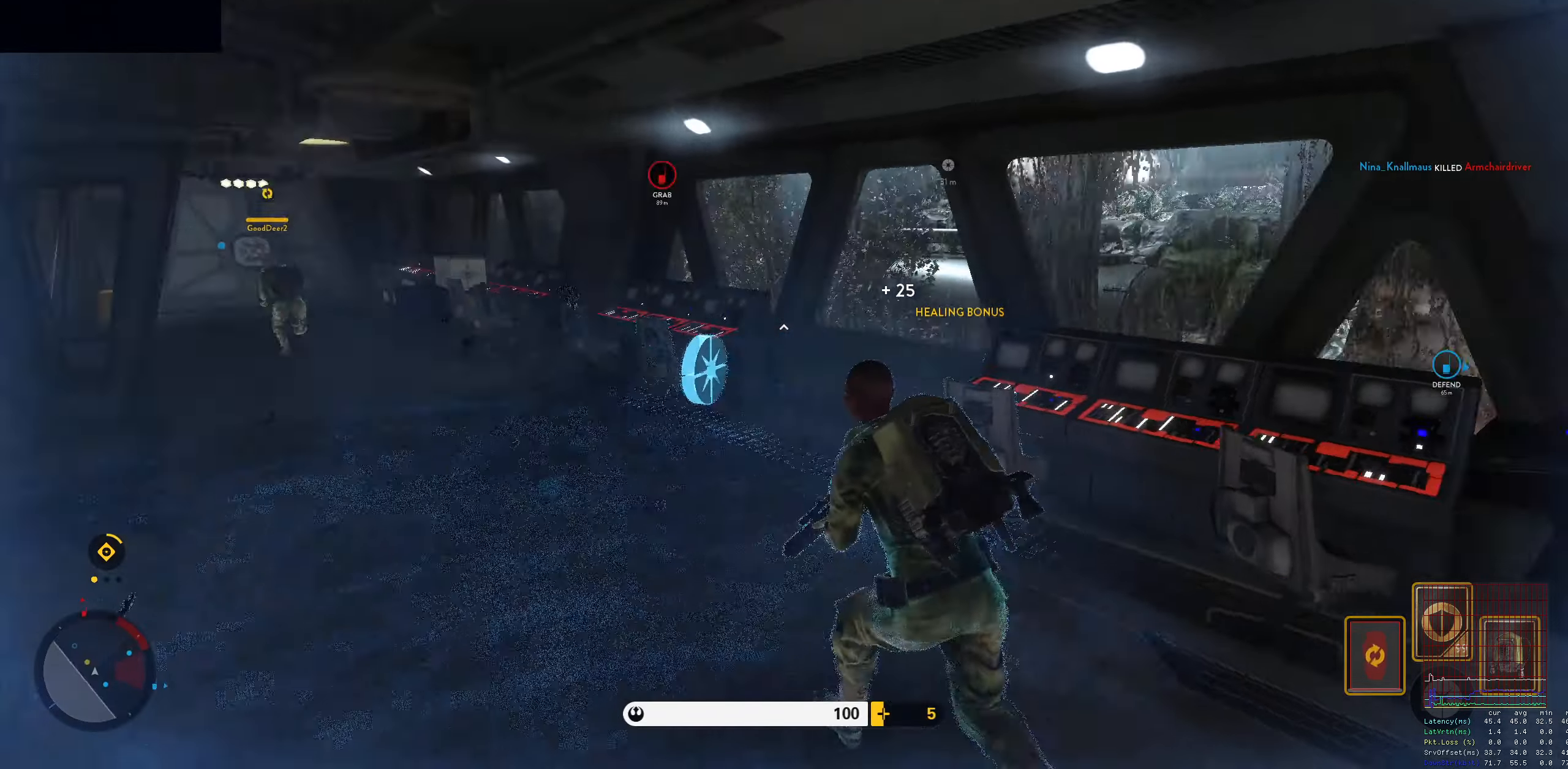
{"keys": ["space"], "mouse": [], "events": [[17, "alt", "down"], [17, "w", "up"], [217, "alt", "up"], [250, "a", "up"], [300, "space", "down"], [400, "space", "up"], [433, "space", "down"]]}
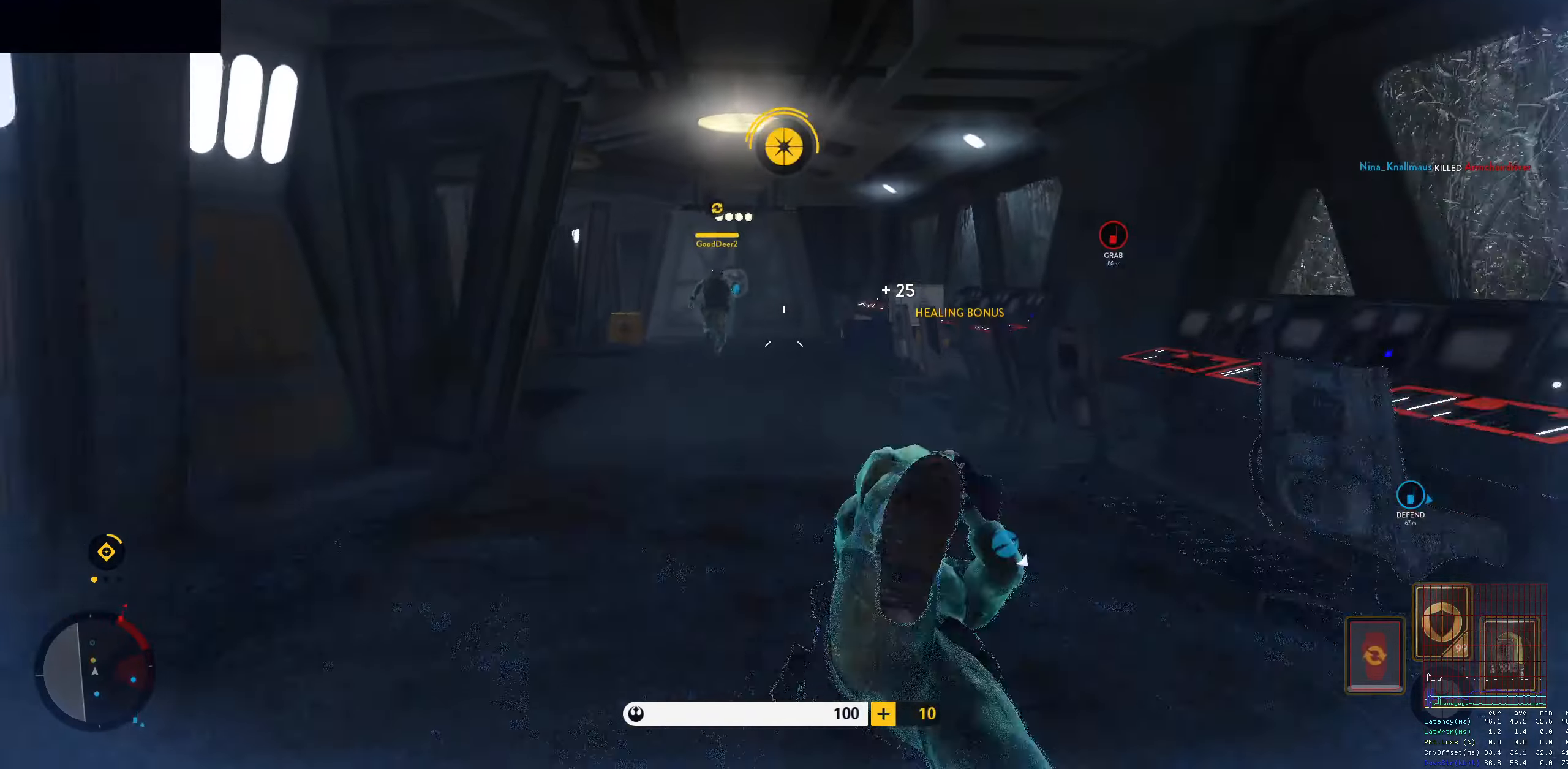
{"keys": ["shift", "tab", "w"], "mouse": [], "events": [[33, "space", "up"], [83, "space", "down"], [183, "space", "up"], [467, "w", "down"], [500, "shift", "down"], [500, "tab", "down"]]}
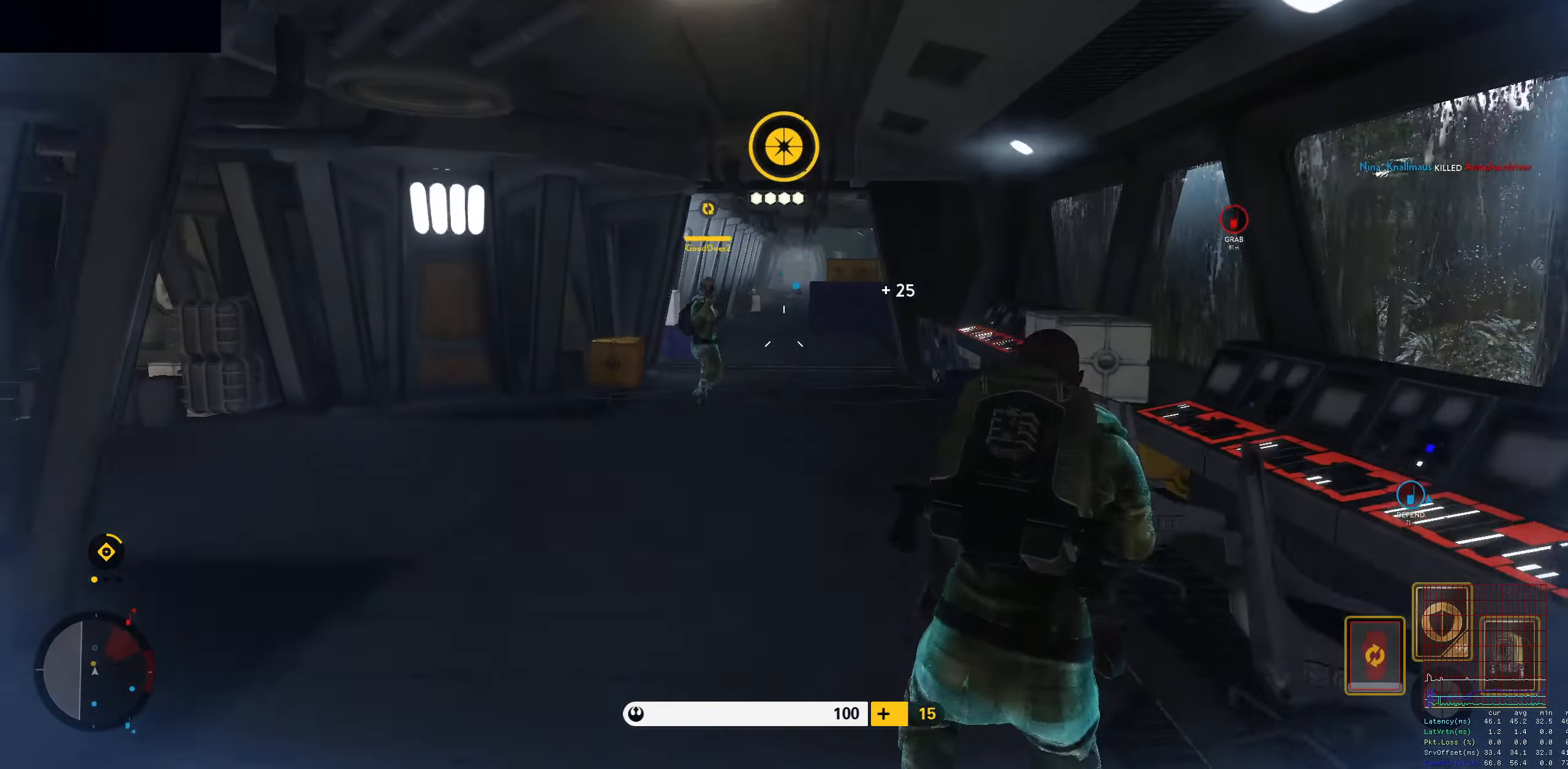
{"keys": ["w"], "mouse": [], "events": [[183, "tab", "up"], [233, "shift", "up"], [283, "shift", "down"], [333, "a", "down"], [467, "a", "up"], [467, "shift", "up"]]}
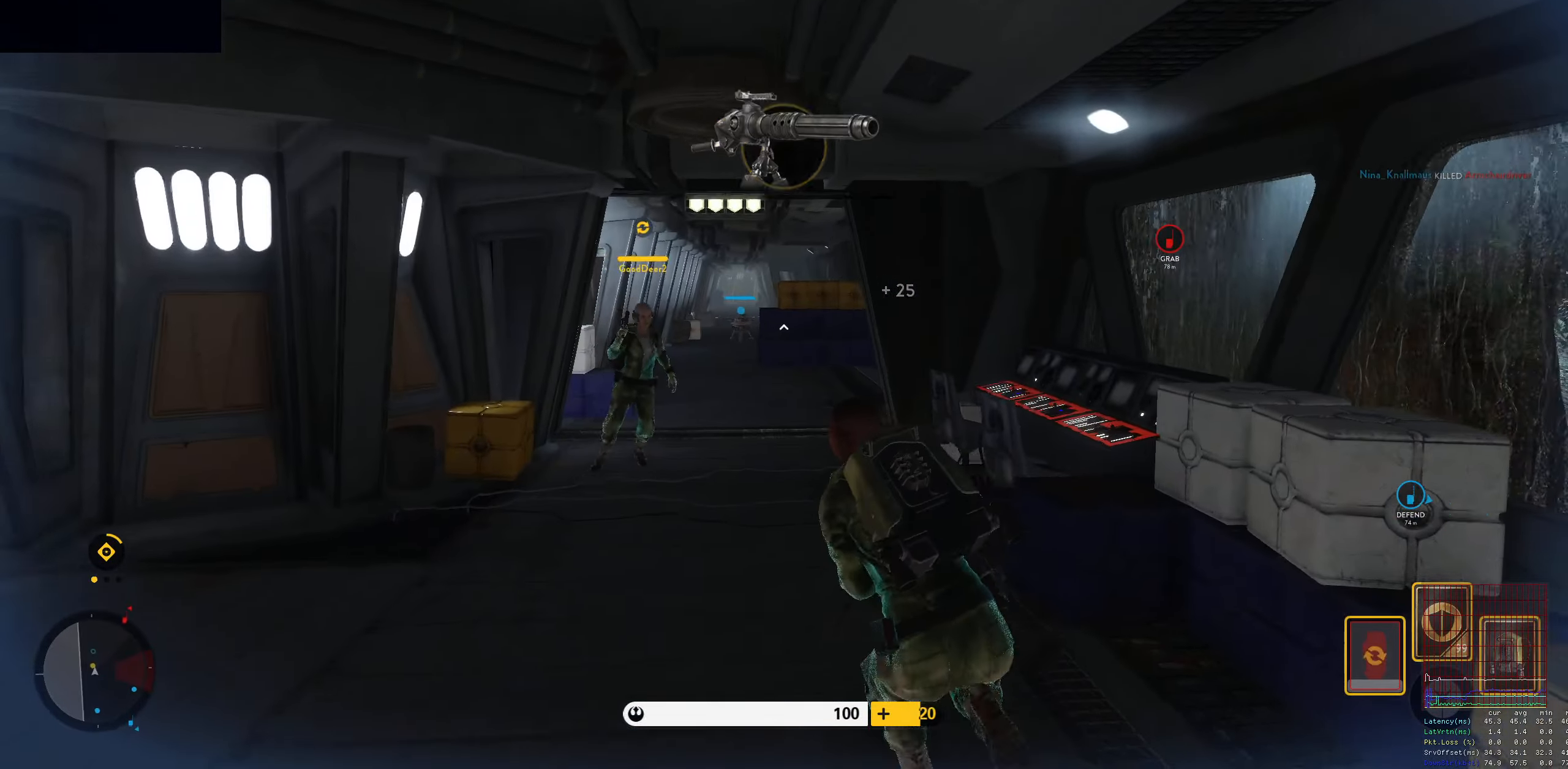
{"keys": [], "mouse": [], "events": [[167, "a", "down"], [217, "alt", "down"], [217, "w", "up"], [450, "a", "up"], [450, "alt", "up"]]}
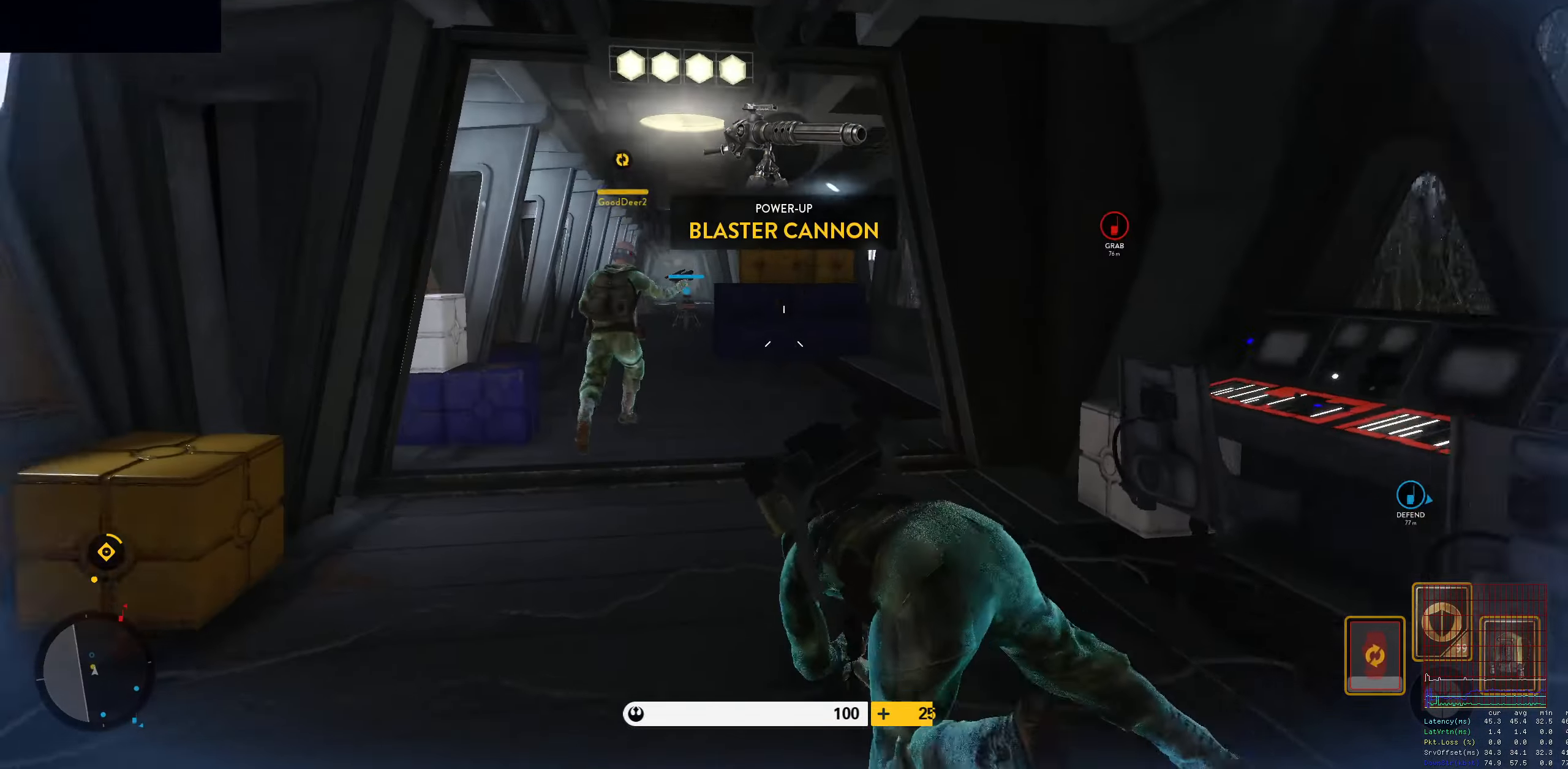
{"keys": [], "mouse": [], "events": [[33, "space", "down"], [33, "tab", "down"], [133, "space", "up"], [217, "space", "down"], [317, "space", "up"], [317, "tab", "up"]]}
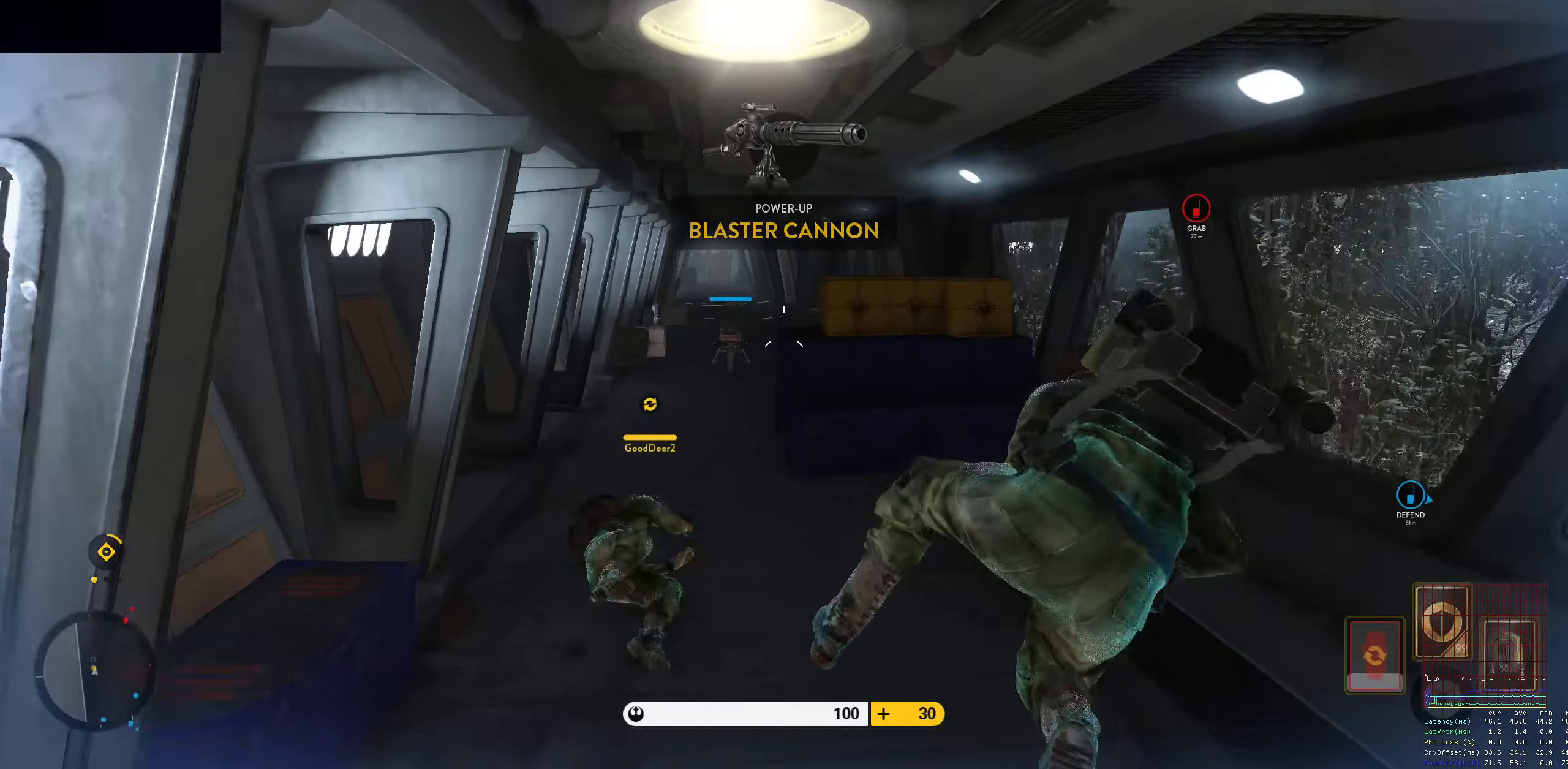
{"keys": ["a", "shift", "w"], "mouse": [], "events": [[284, "a", "down"], [284, "w", "down"], [334, "shift", "down"]]}
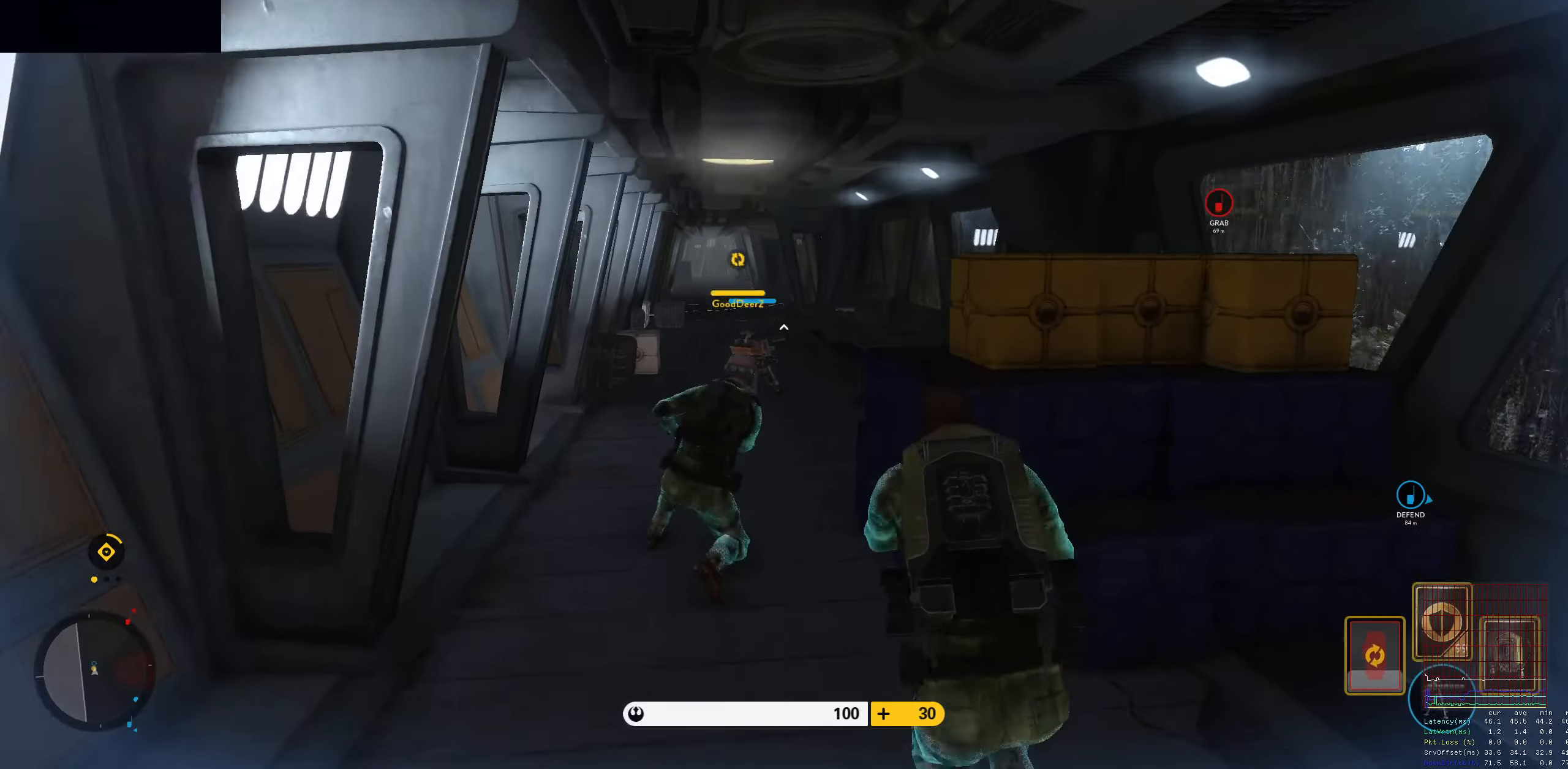
{"keys": ["w"], "mouse": [], "events": [[350, "a", "up"], [450, "shift", "up"]]}
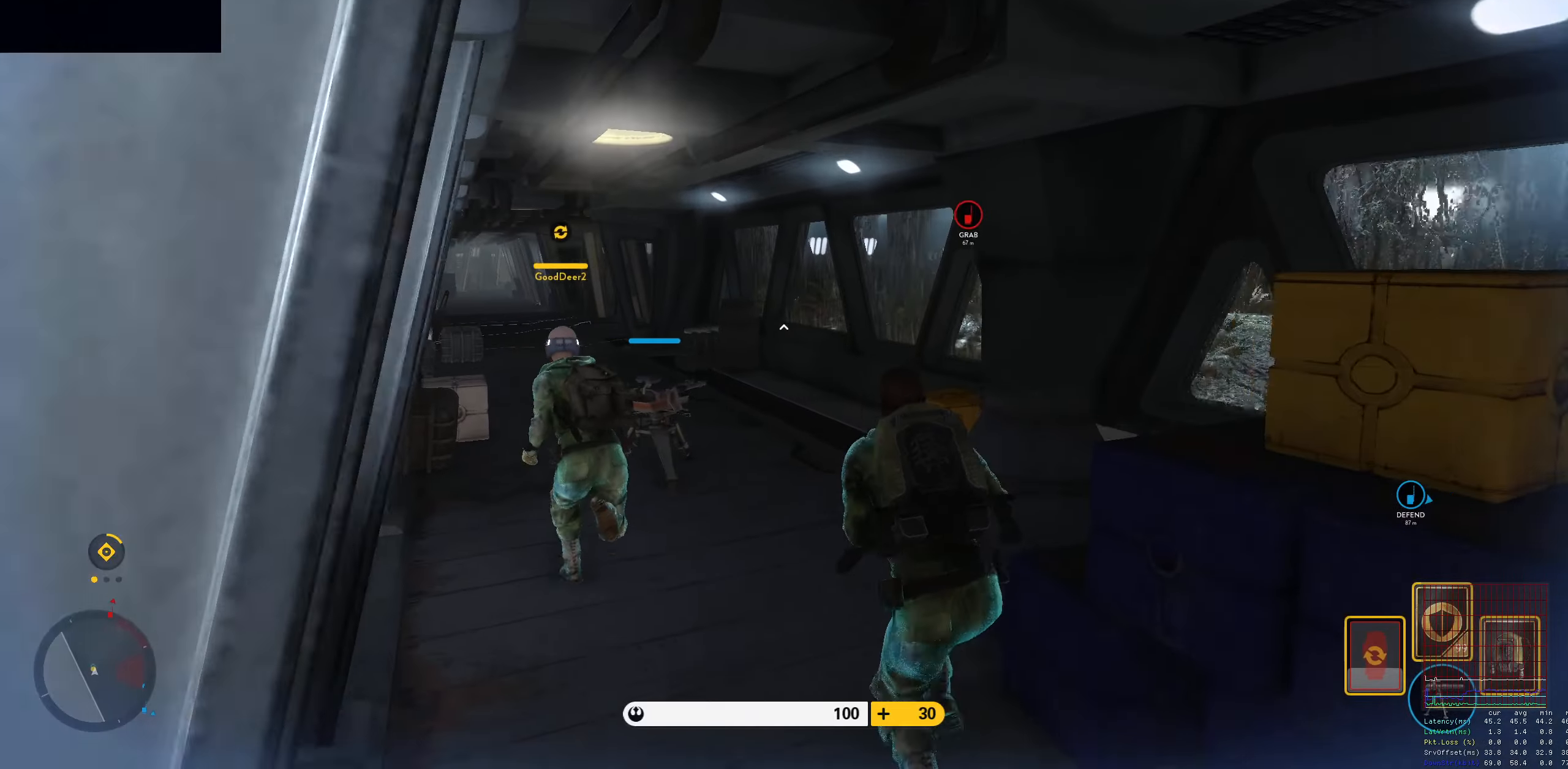
{"keys": ["shift", "w"], "mouse": [], "events": [[317, "shift", "down"], [367, "d", "down"], [500, "d", "up"]]}
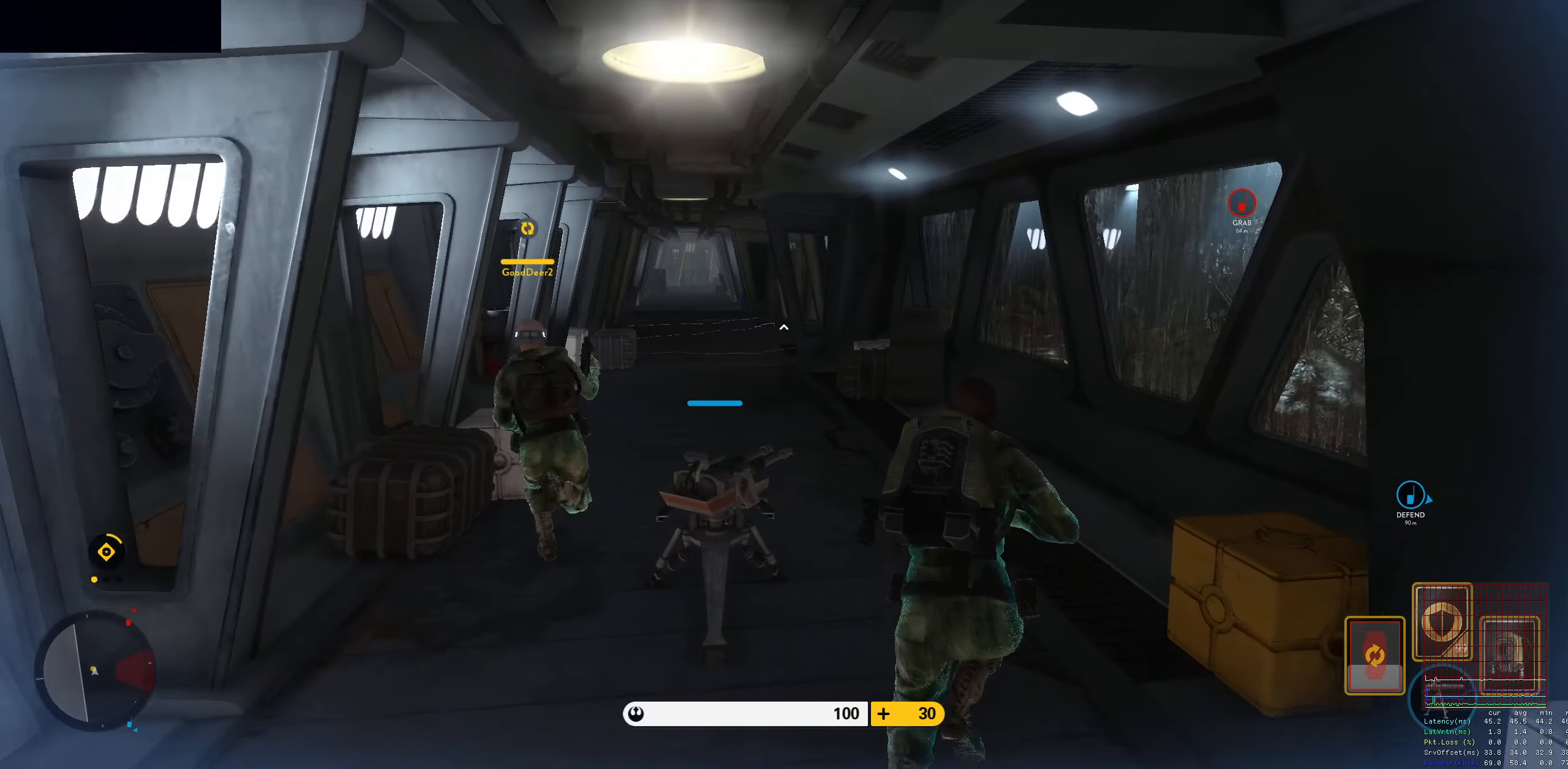
{"keys": ["a", "w"], "mouse": [], "events": [[100, "shift", "up"], [467, "a", "down"]]}
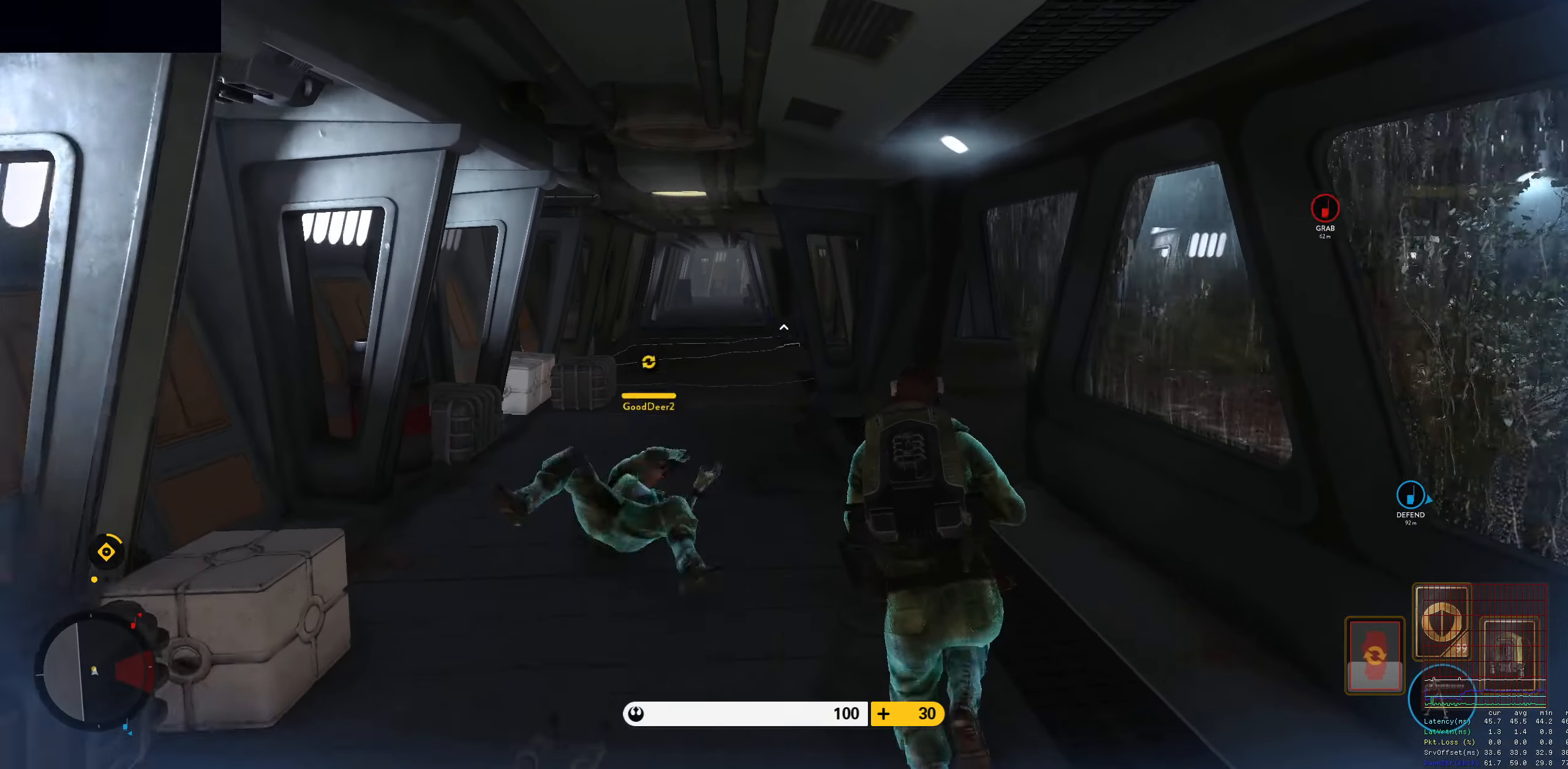
{"keys": ["a", "shift", "w"], "mouse": [], "events": [[17, "shift", "down"]]}
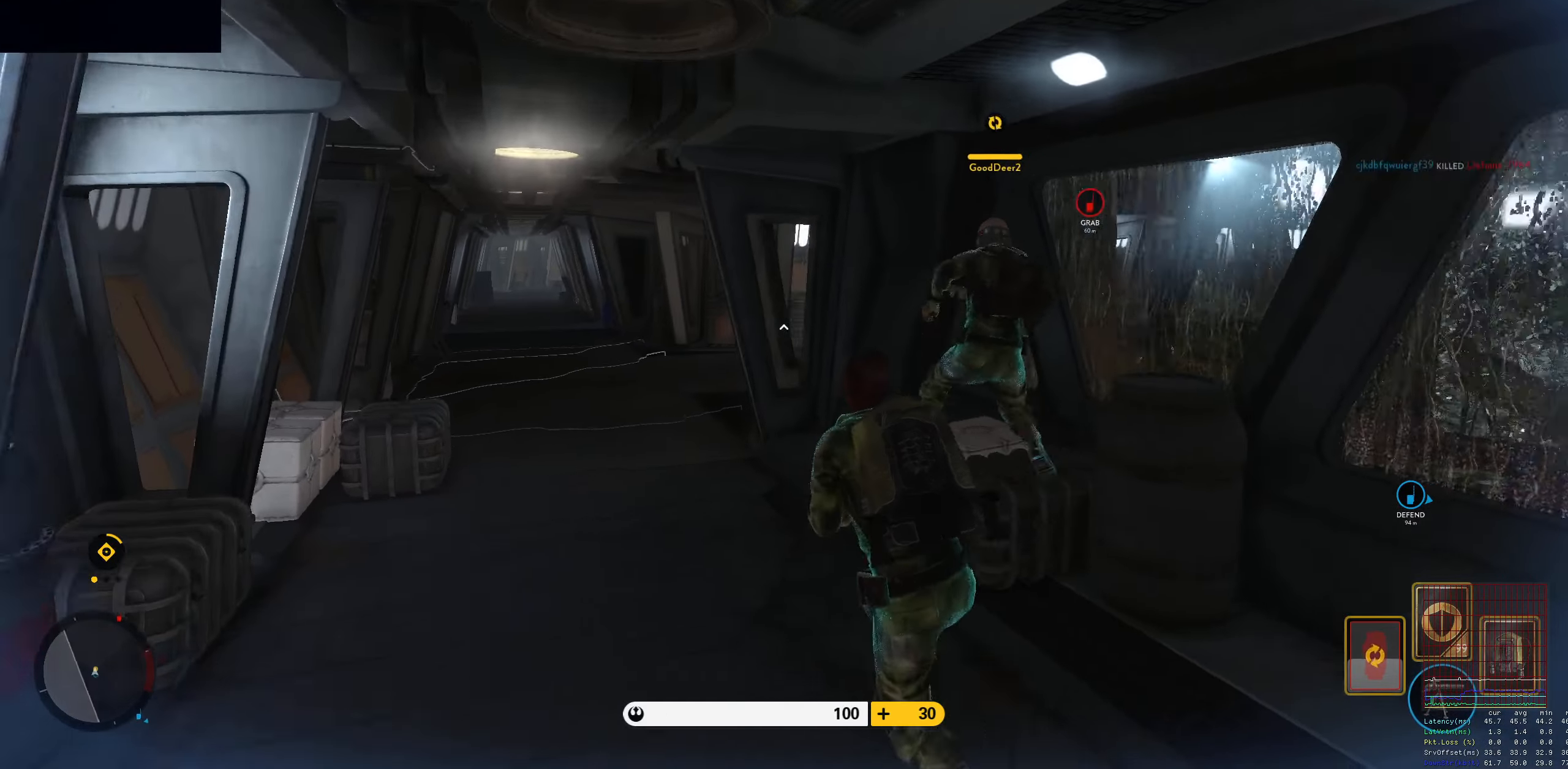
{"keys": ["a", "w"], "mouse": [], "events": [[500, "shift", "up"]]}
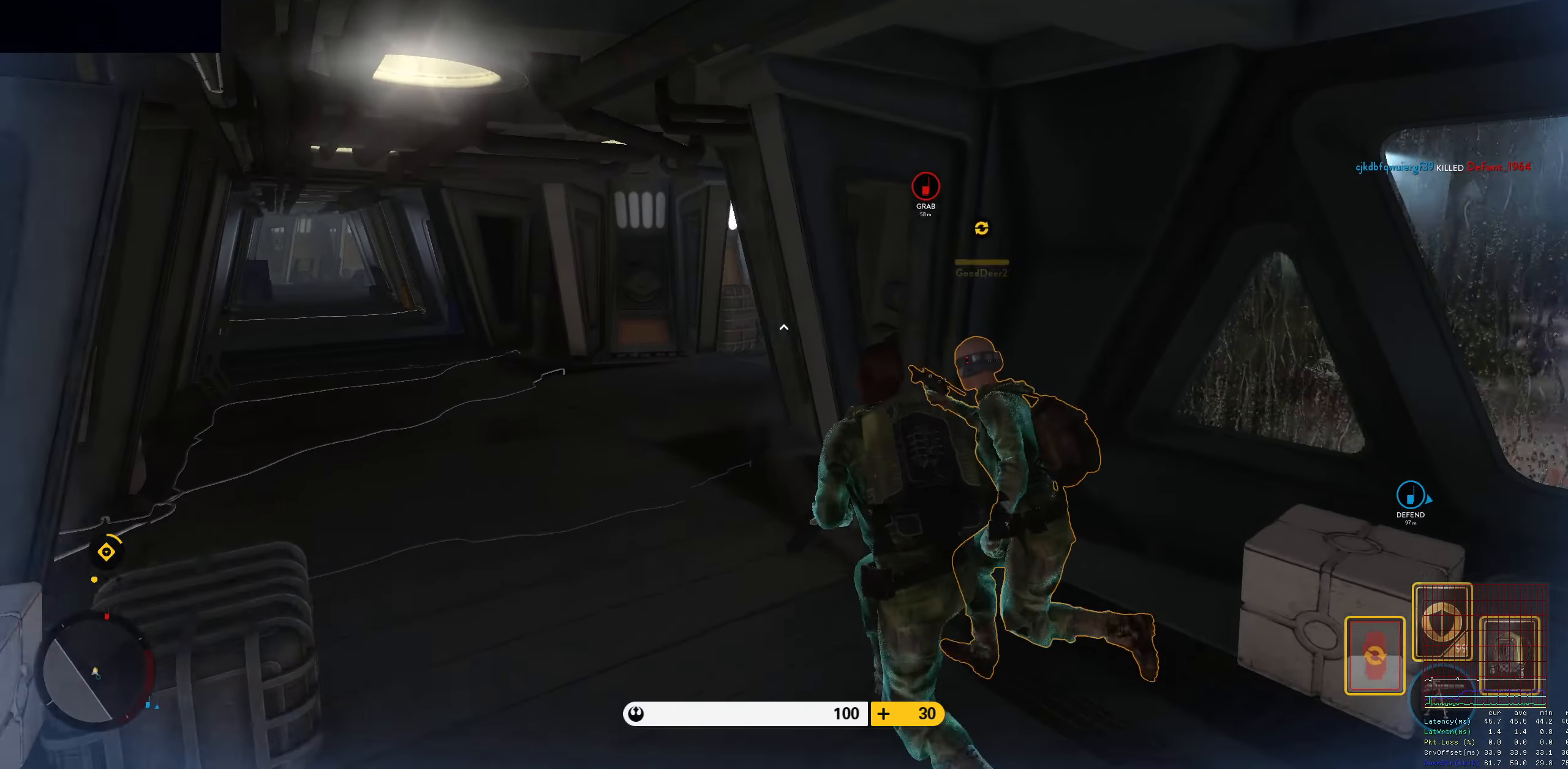
{"keys": ["a", "alt"], "mouse": [], "events": [[100, "shift", "down"], [184, "shift", "up"], [184, "w", "up"], [234, "alt", "down"]]}